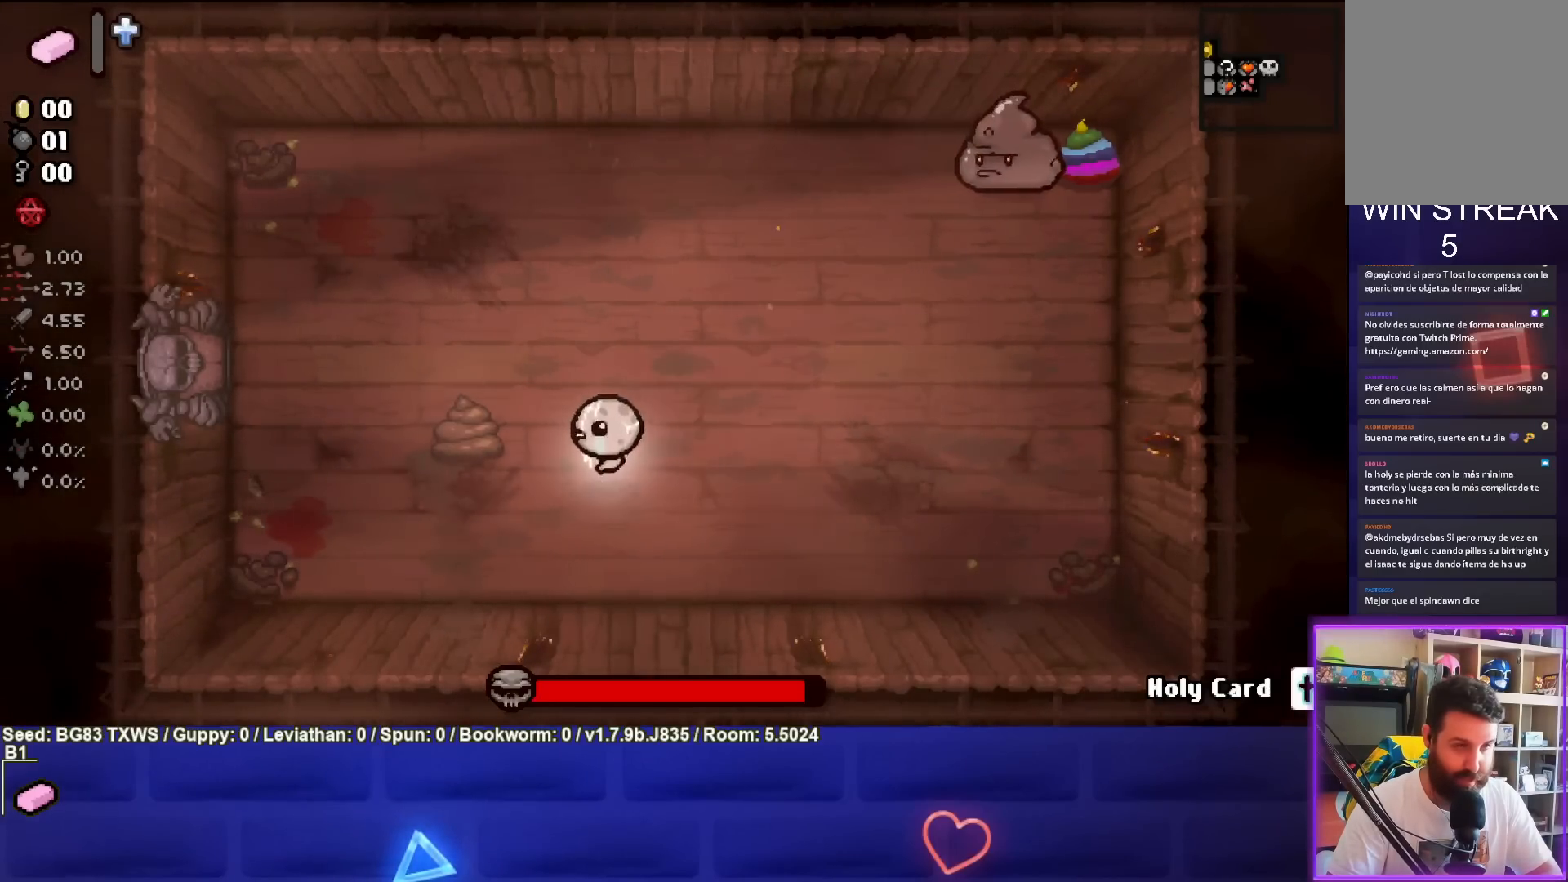
Gameplay with a controller (PlayStation layout); each line is a JSON object with the inputs held at the frame after it. "events" lists button and stick changes between this image and that frame as [ms after this image, input, new state], when the widget could be followed in between. Not read: right_stick.
{"buttons": [], "left_stick": "up-left", "events": [[233, "left_stick", "left"], [450, "left_stick", "up-left"]]}
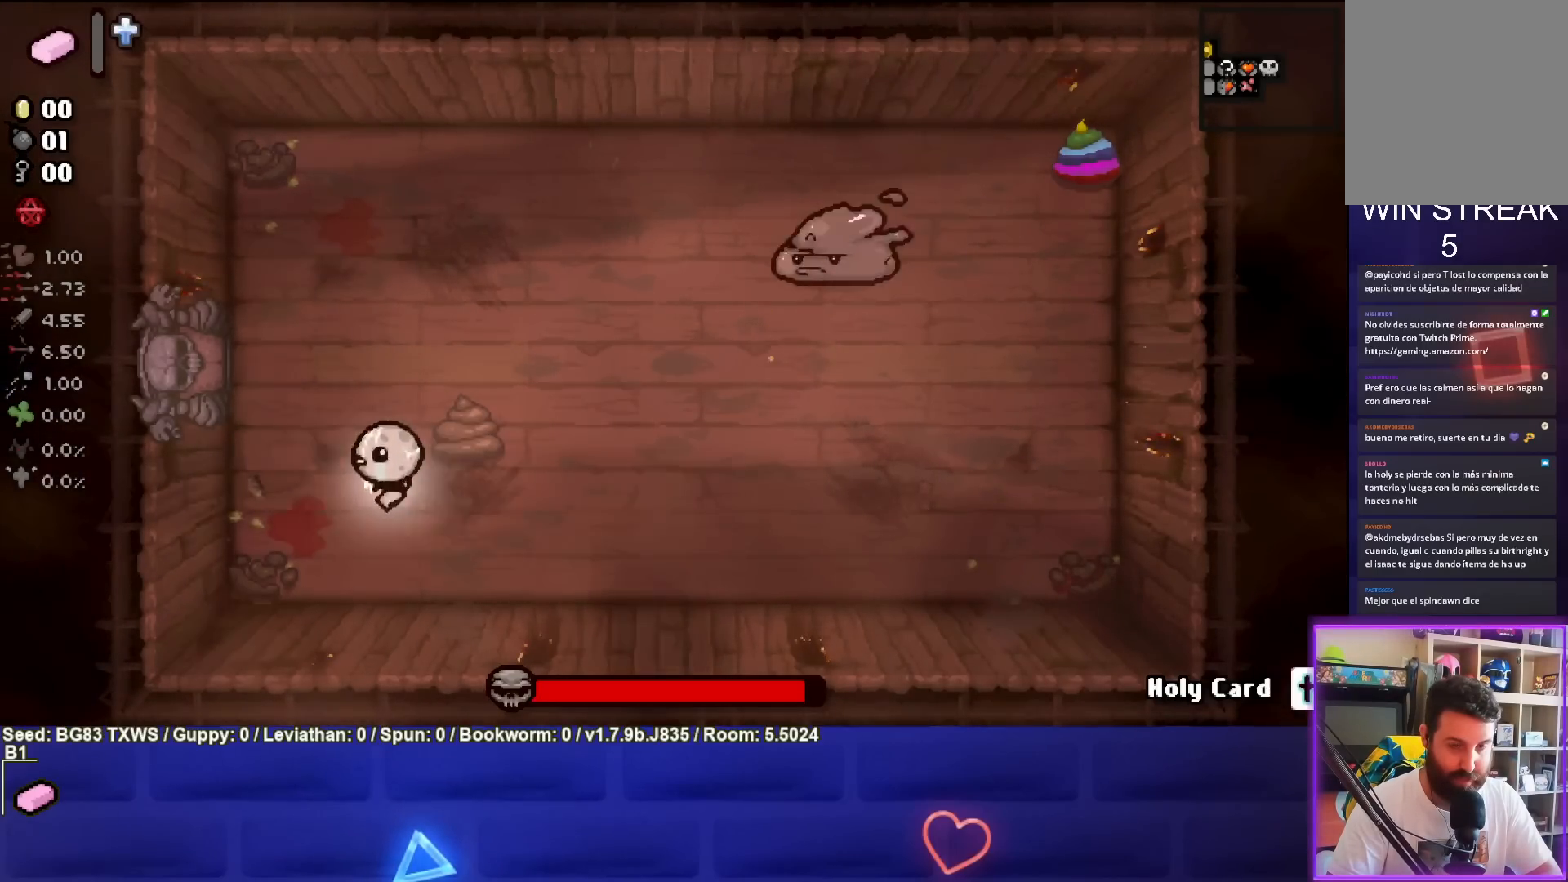
{"buttons": [], "left_stick": "down", "events": [[483, "left_stick", "down"]]}
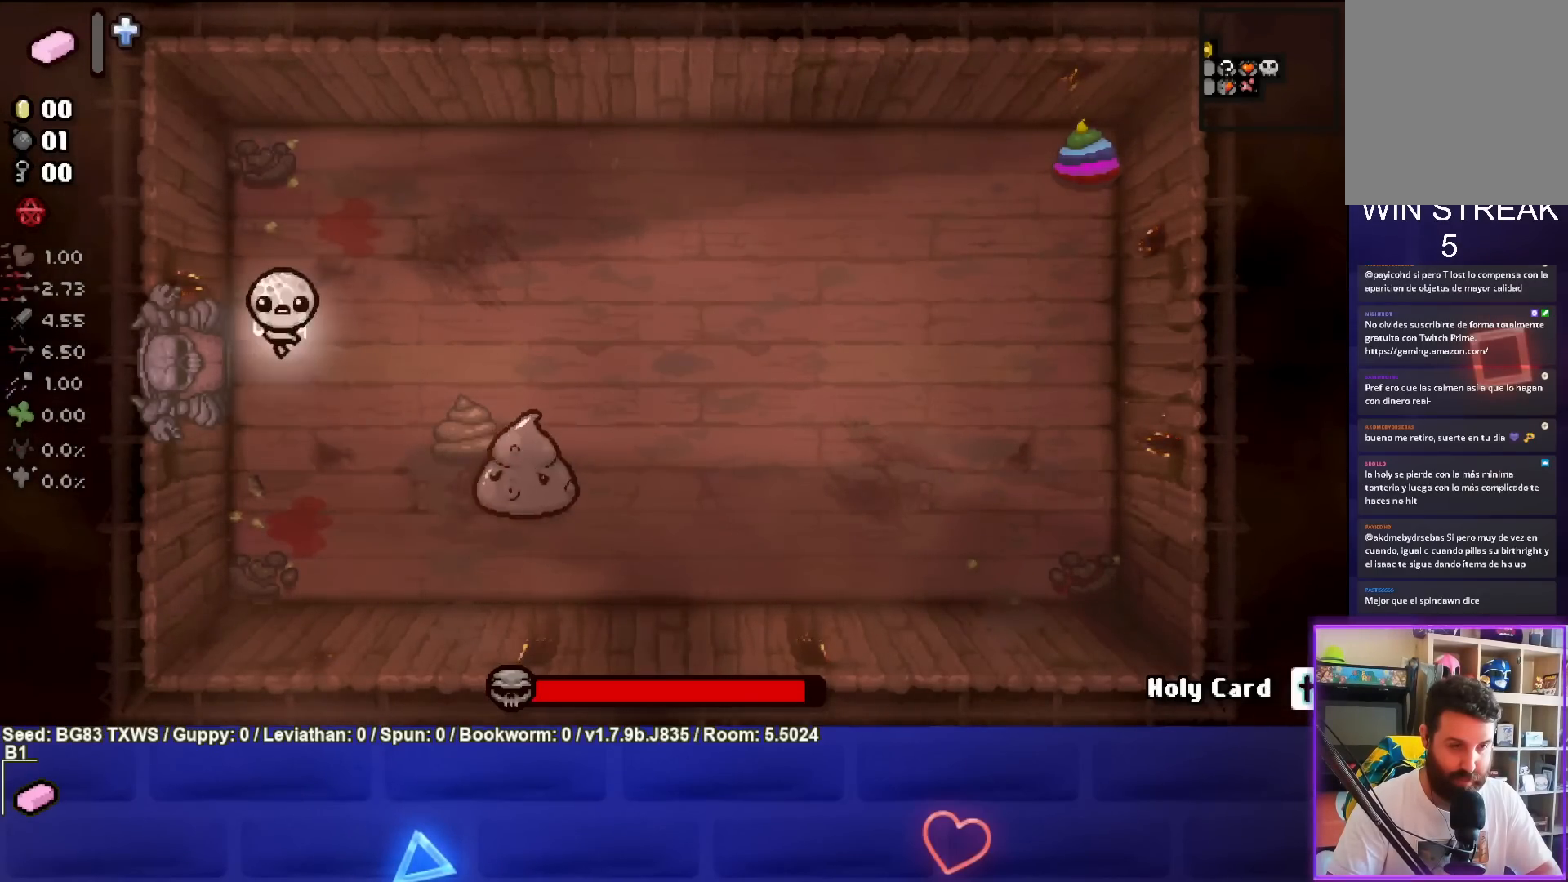
{"buttons": ["CIRCLE"], "left_stick": "left", "events": [[133, "left_stick", "down-right"], [217, "CIRCLE", "down"], [317, "left_stick", "center"], [433, "left_stick", "left"]]}
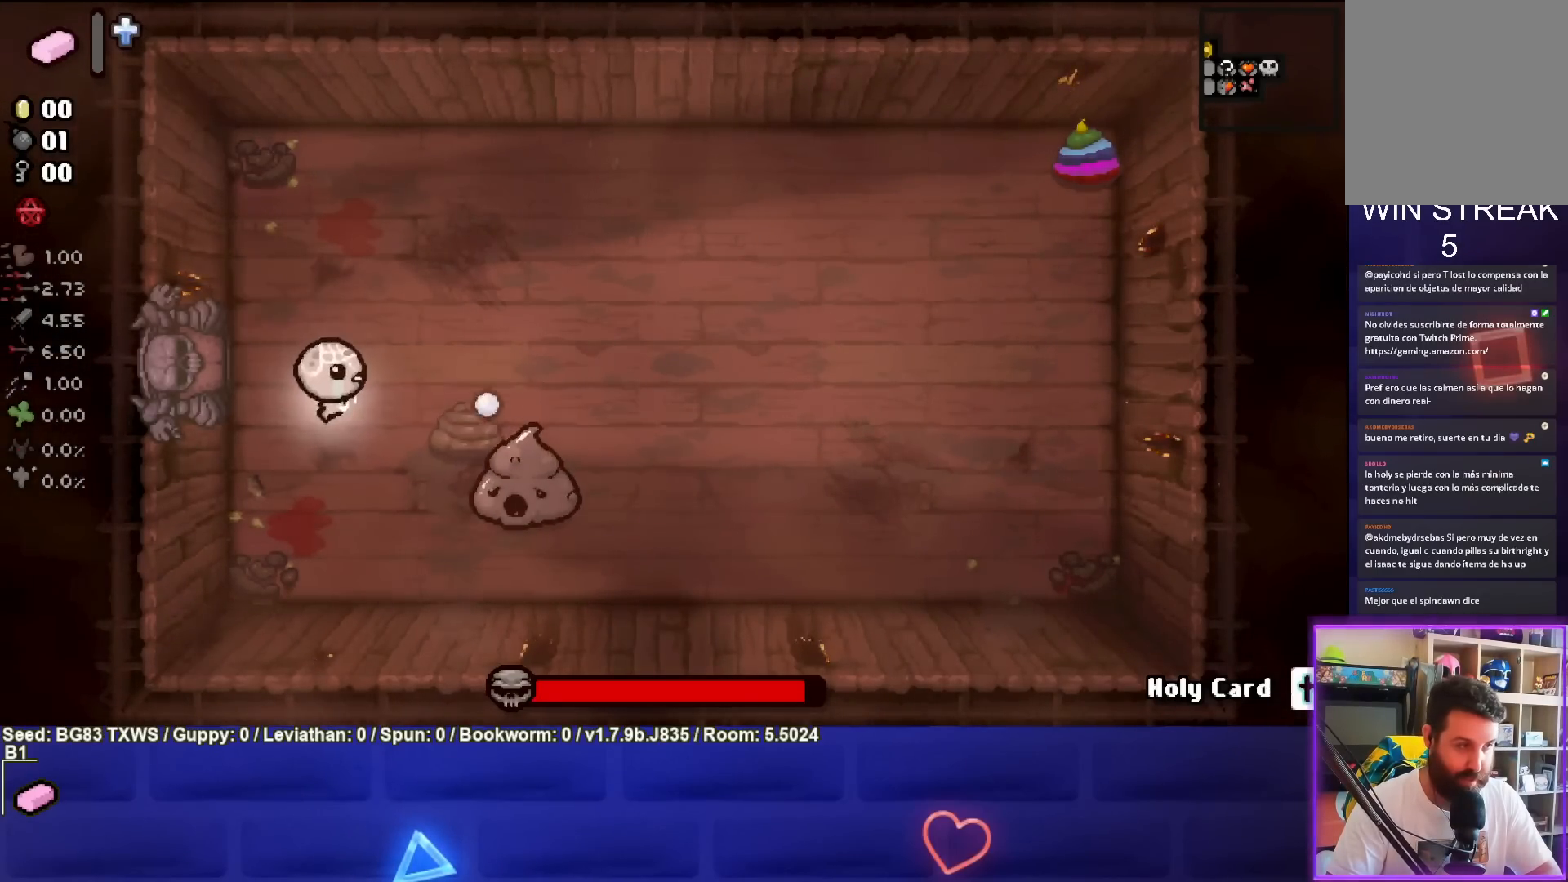
{"buttons": ["CIRCLE"], "left_stick": "center", "events": [[50, "left_stick", "center"]]}
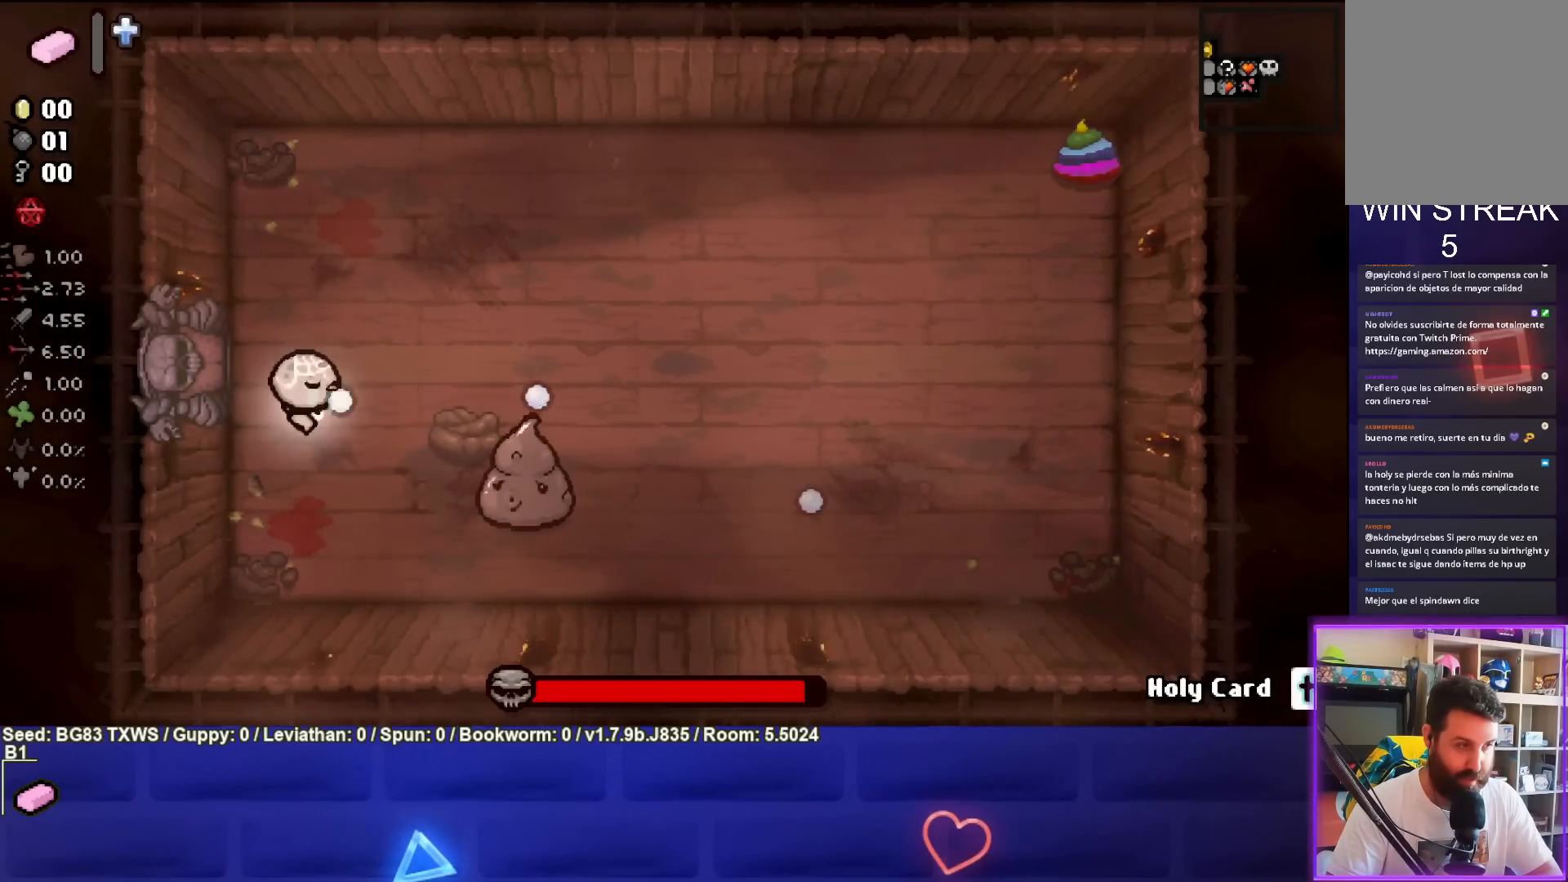
{"buttons": [], "left_stick": "up-right", "events": [[167, "left_stick", "up-left"], [267, "left_stick", "up-right"], [433, "CIRCLE", "up"]]}
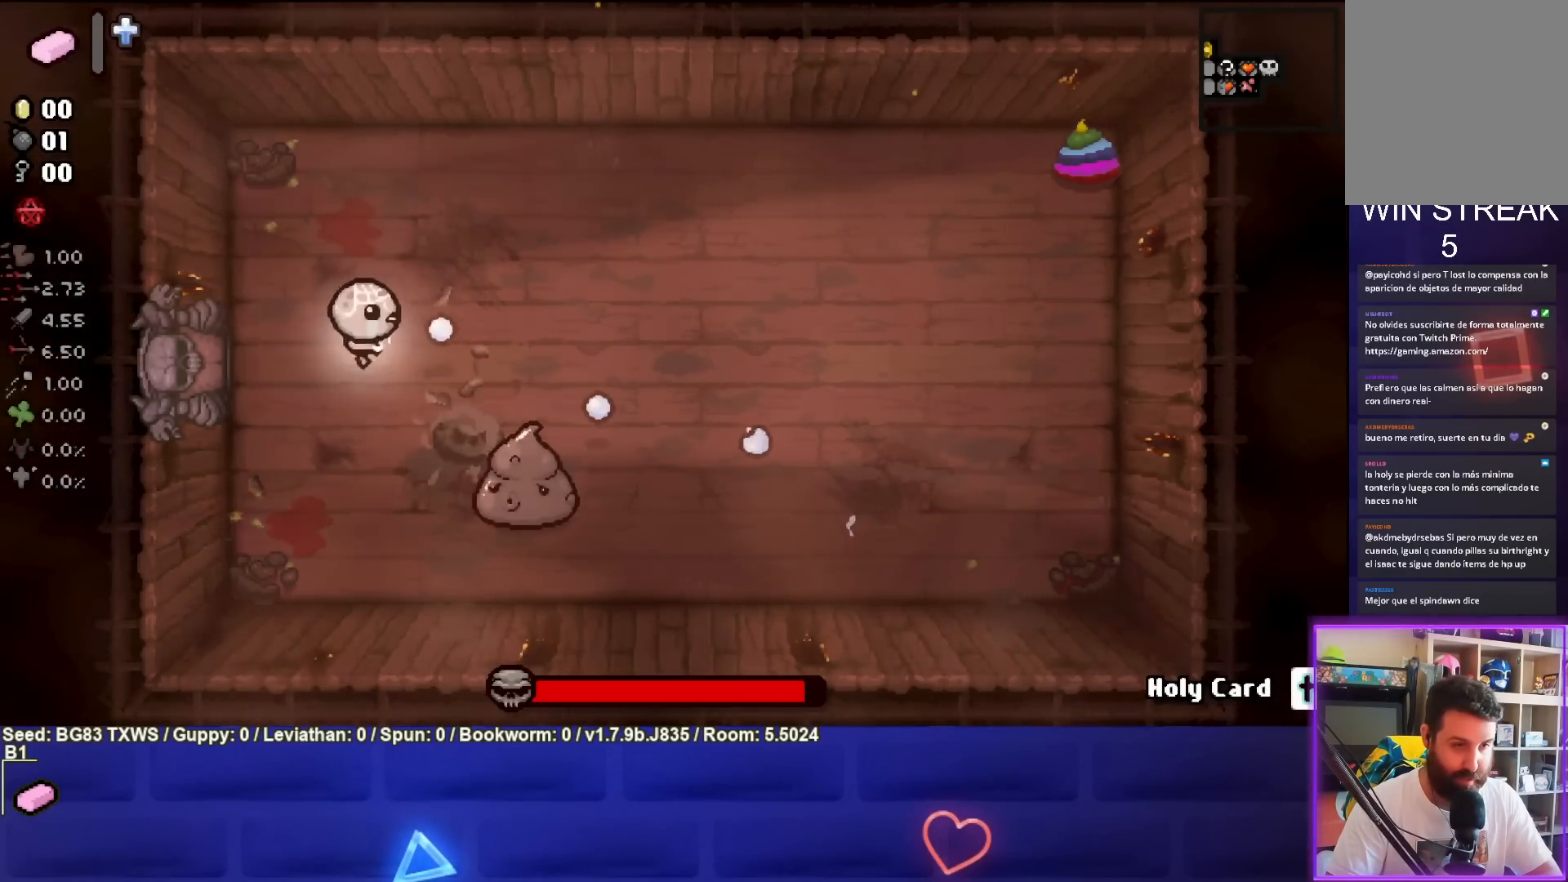
{"buttons": ["CROSS"], "left_stick": "center", "events": [[150, "left_stick", "right"], [200, "CROSS", "down"], [300, "left_stick", "center"]]}
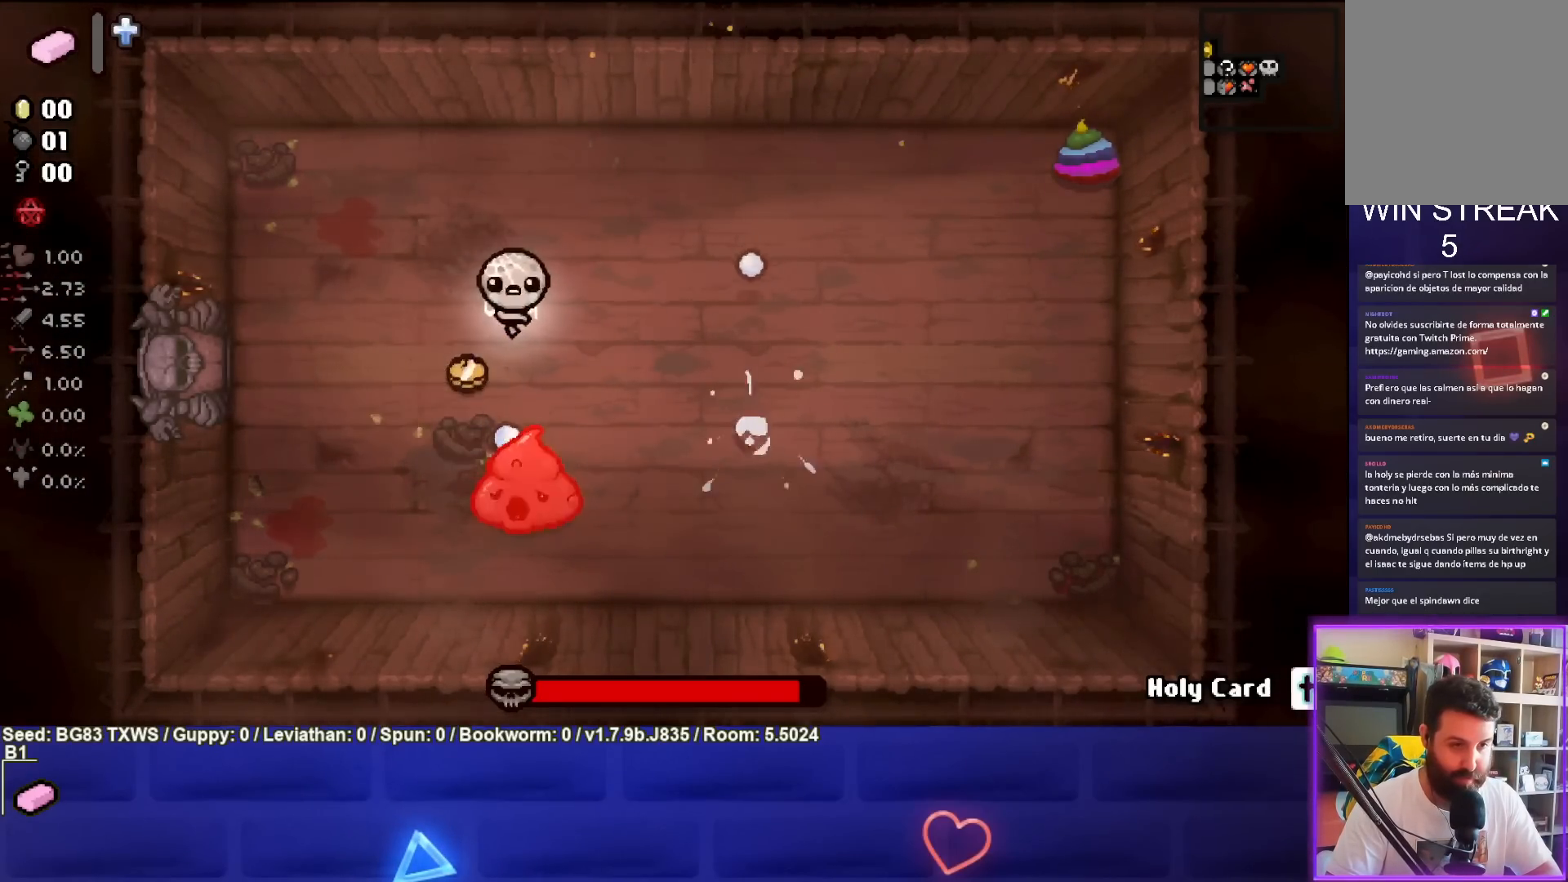
{"buttons": ["CROSS"], "left_stick": "center", "events": [[100, "left_stick", "up"], [267, "left_stick", "center"], [383, "left_stick", "up"], [500, "left_stick", "center"]]}
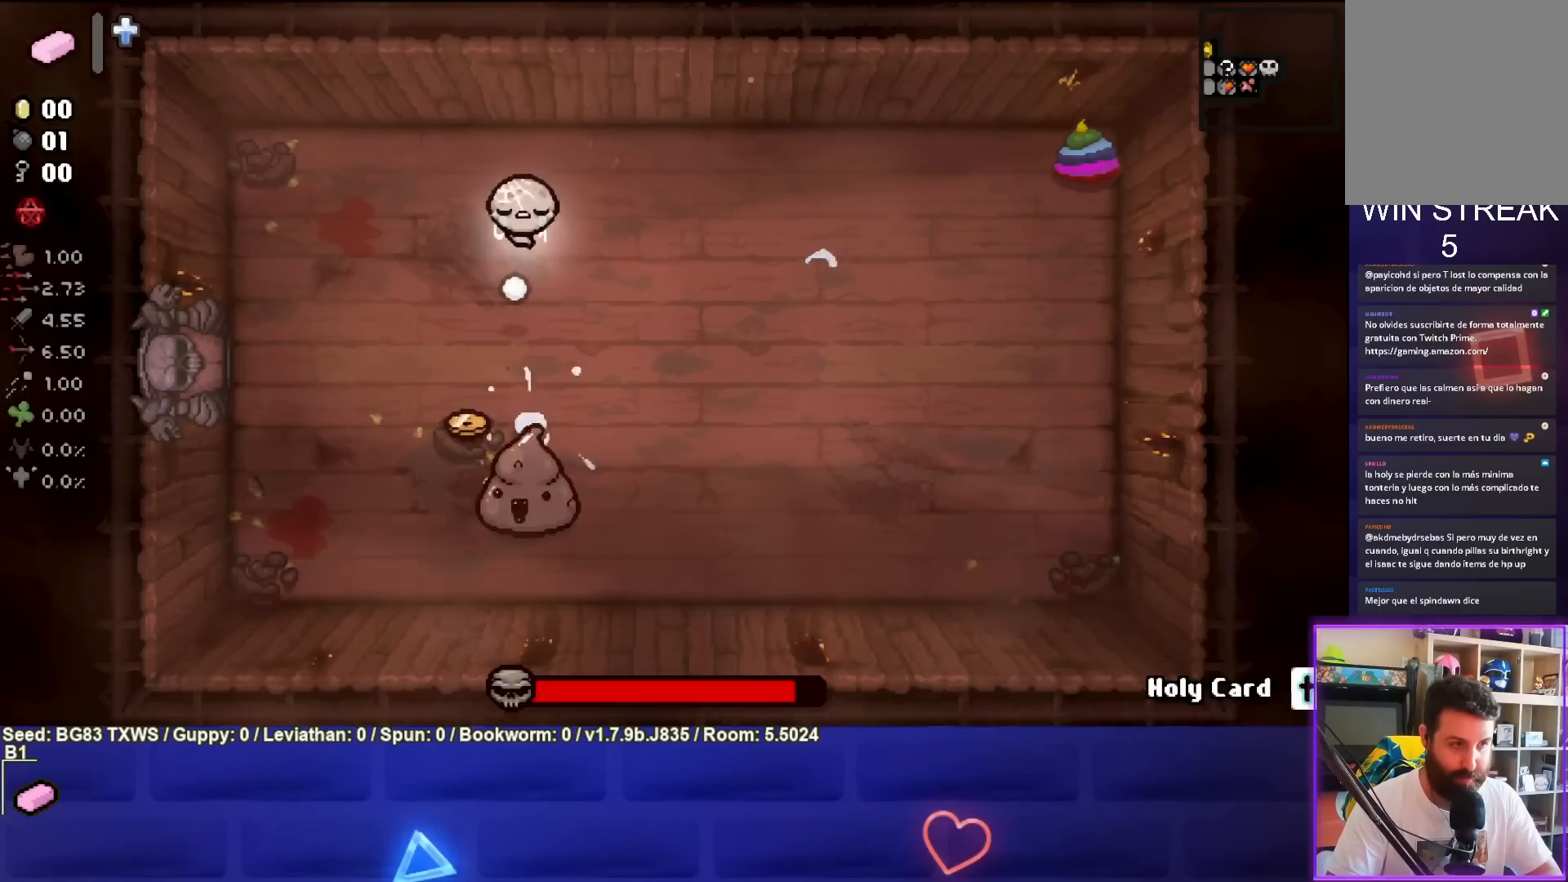
{"buttons": ["CROSS"], "left_stick": "center", "events": [[133, "left_stick", "up"], [250, "left_stick", "center"], [367, "left_stick", "up"], [467, "left_stick", "center"]]}
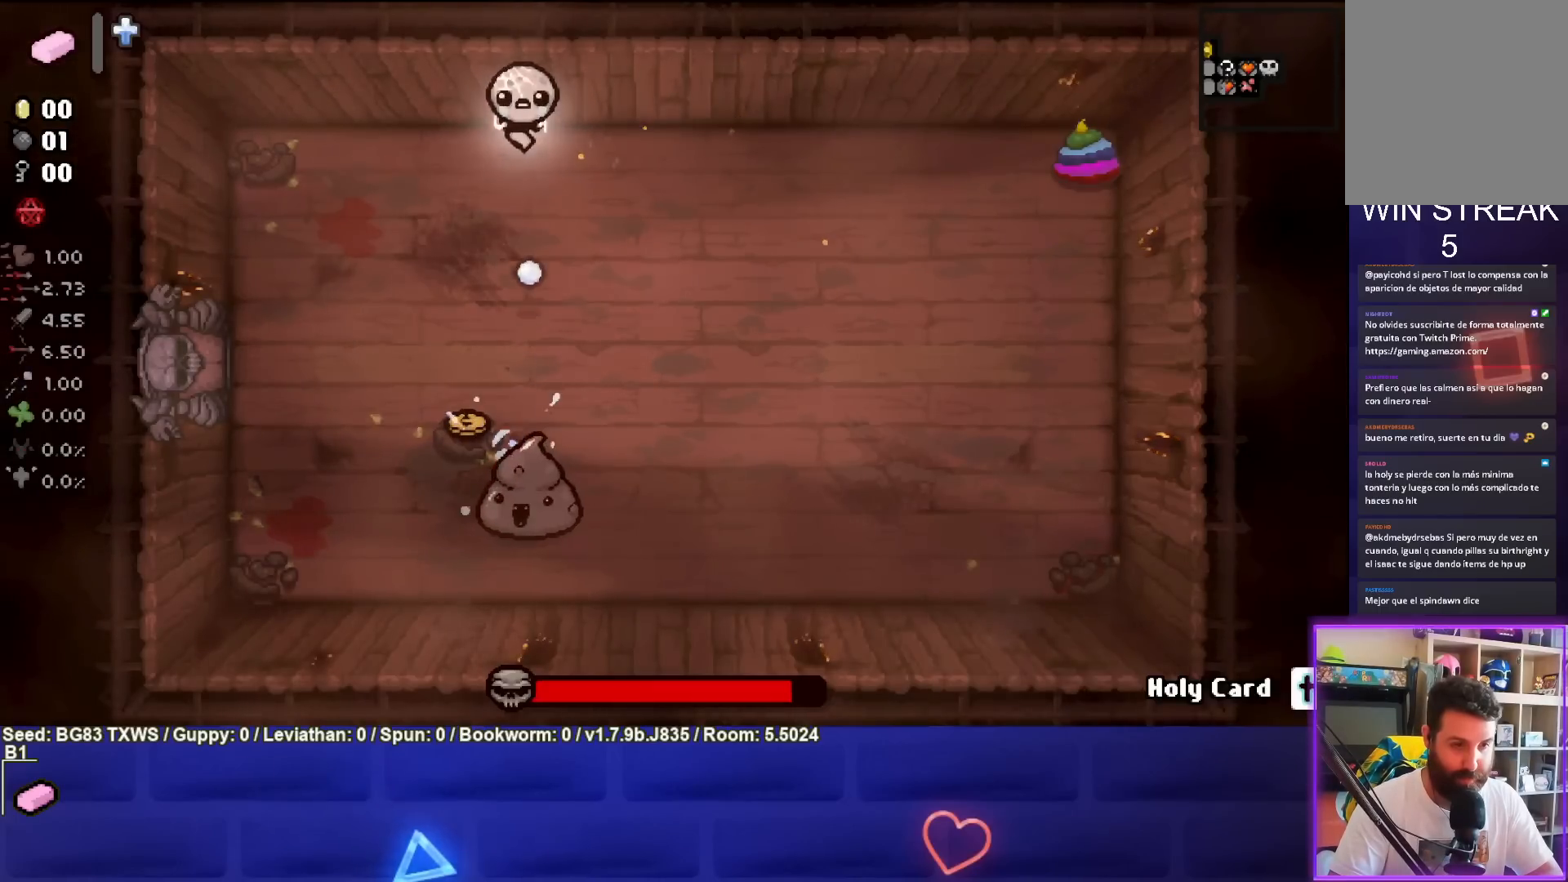
{"buttons": ["CROSS"], "left_stick": "center", "events": []}
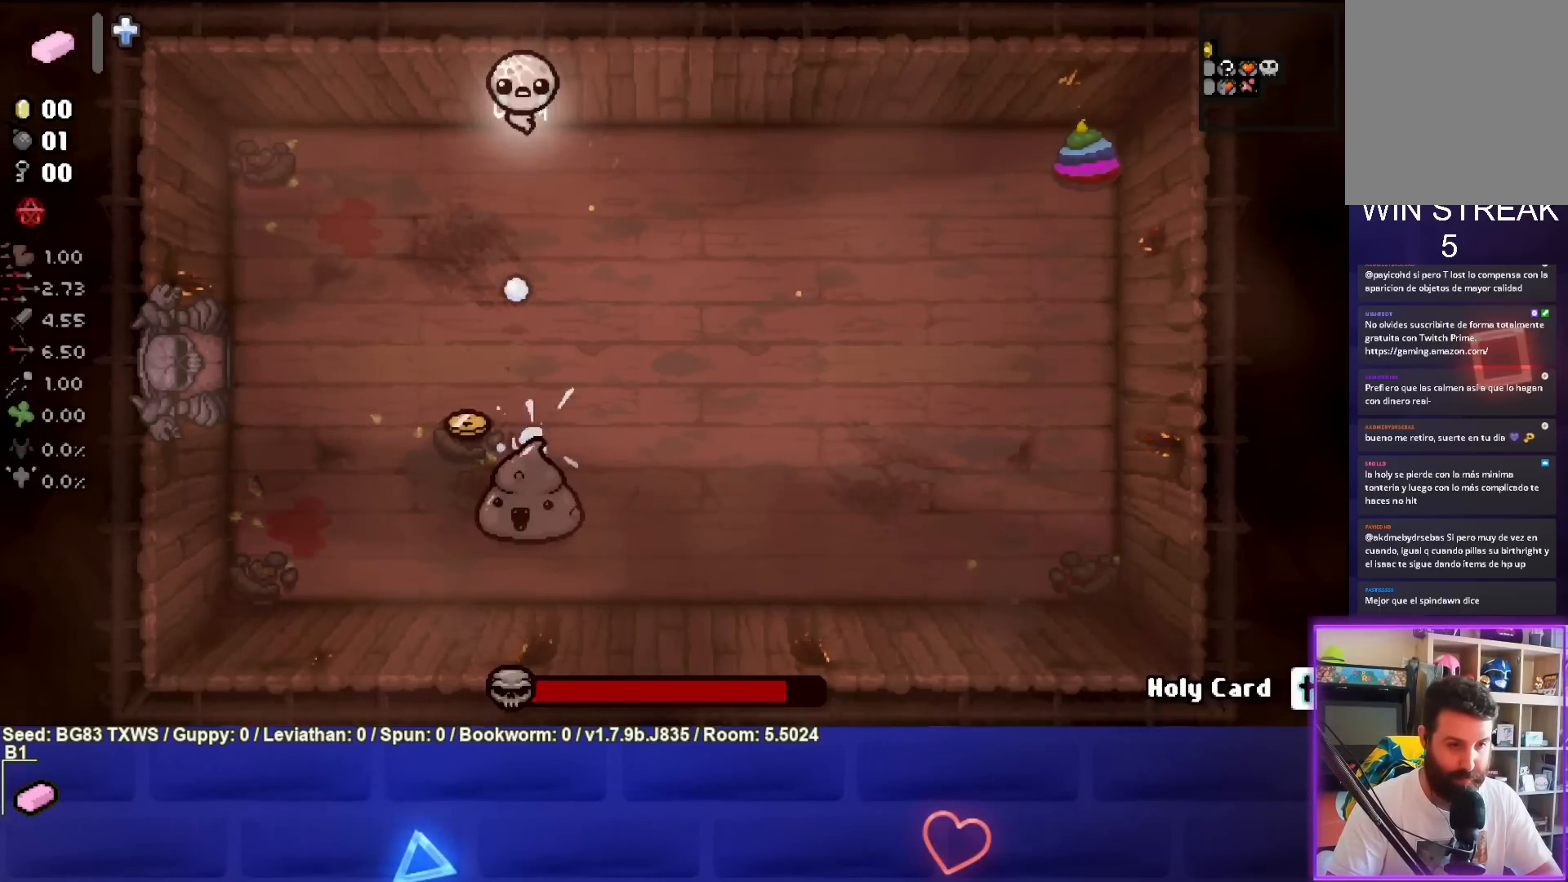
{"buttons": ["CROSS"], "left_stick": "center", "events": []}
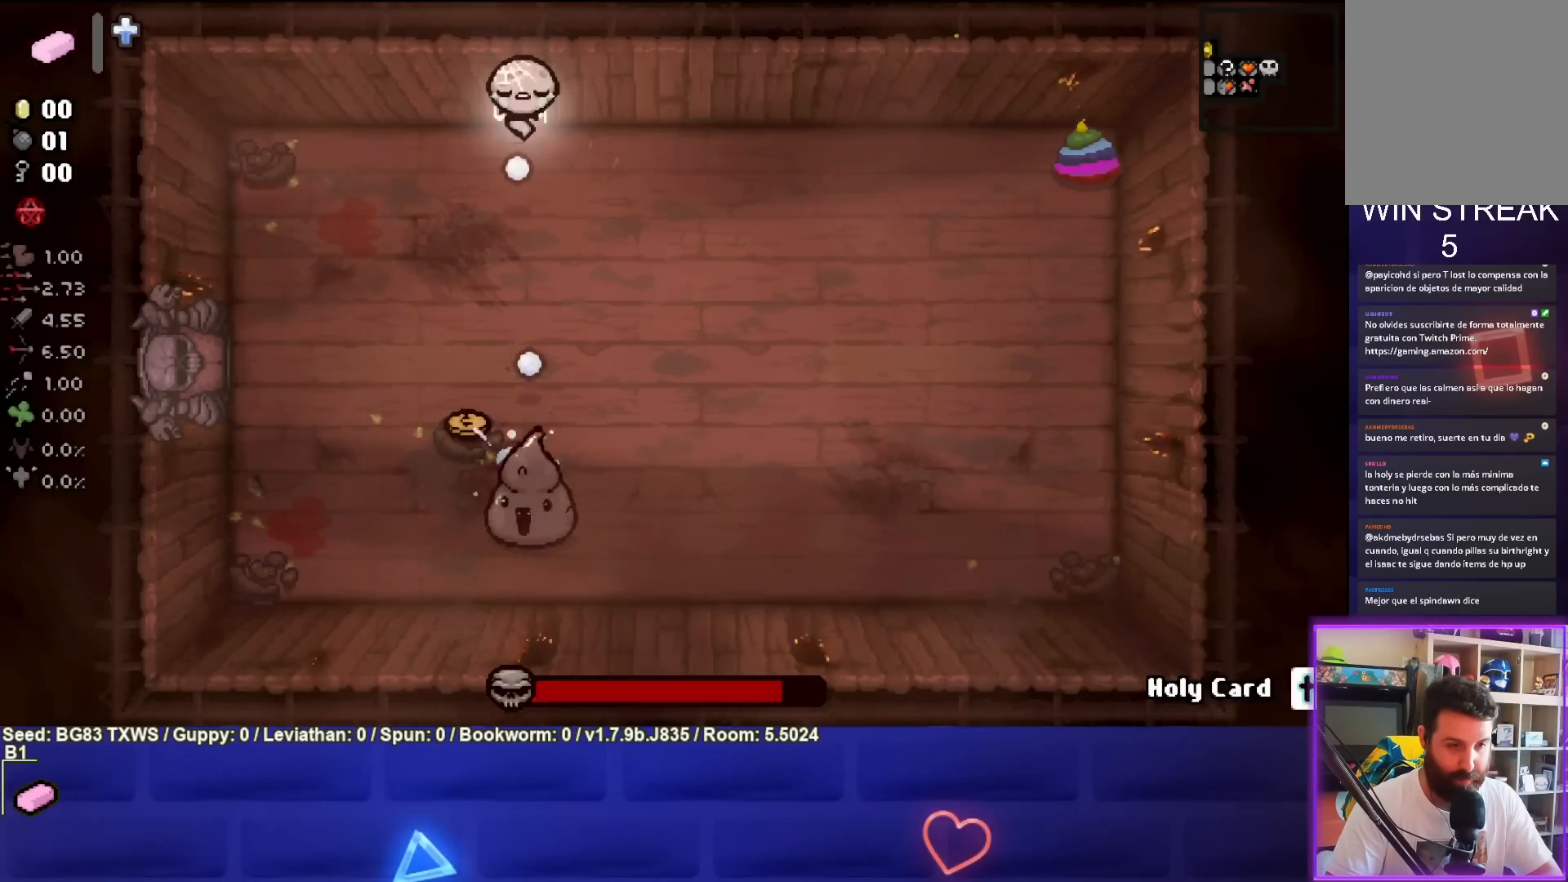
{"buttons": ["CROSS"], "left_stick": "right", "events": [[450, "left_stick", "right"]]}
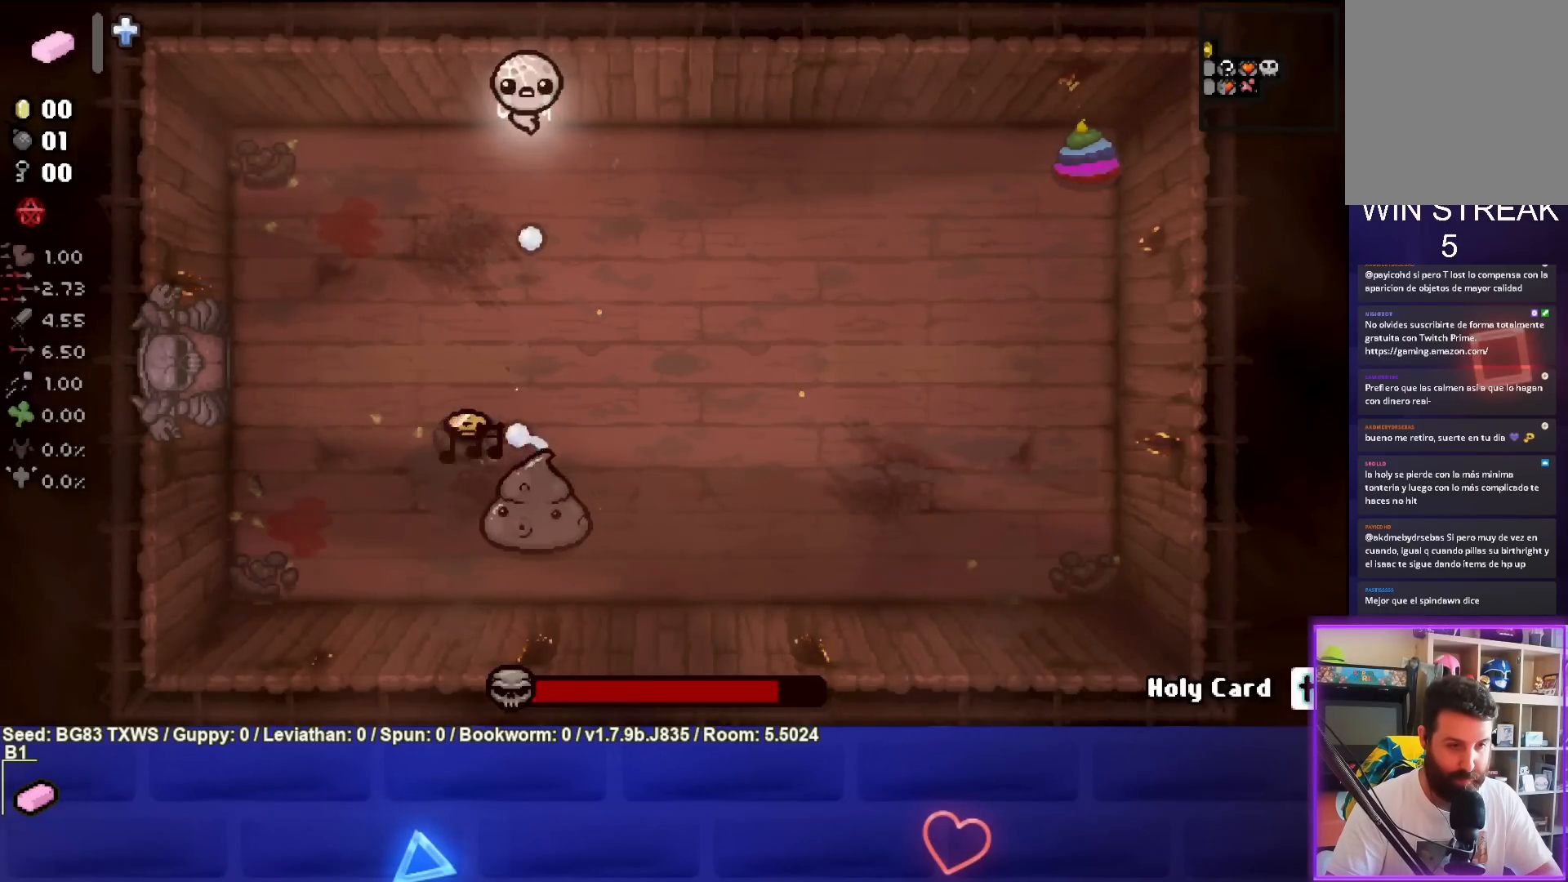
{"buttons": ["CROSS"], "left_stick": "right", "events": [[117, "left_stick", "center"], [183, "left_stick", "right"]]}
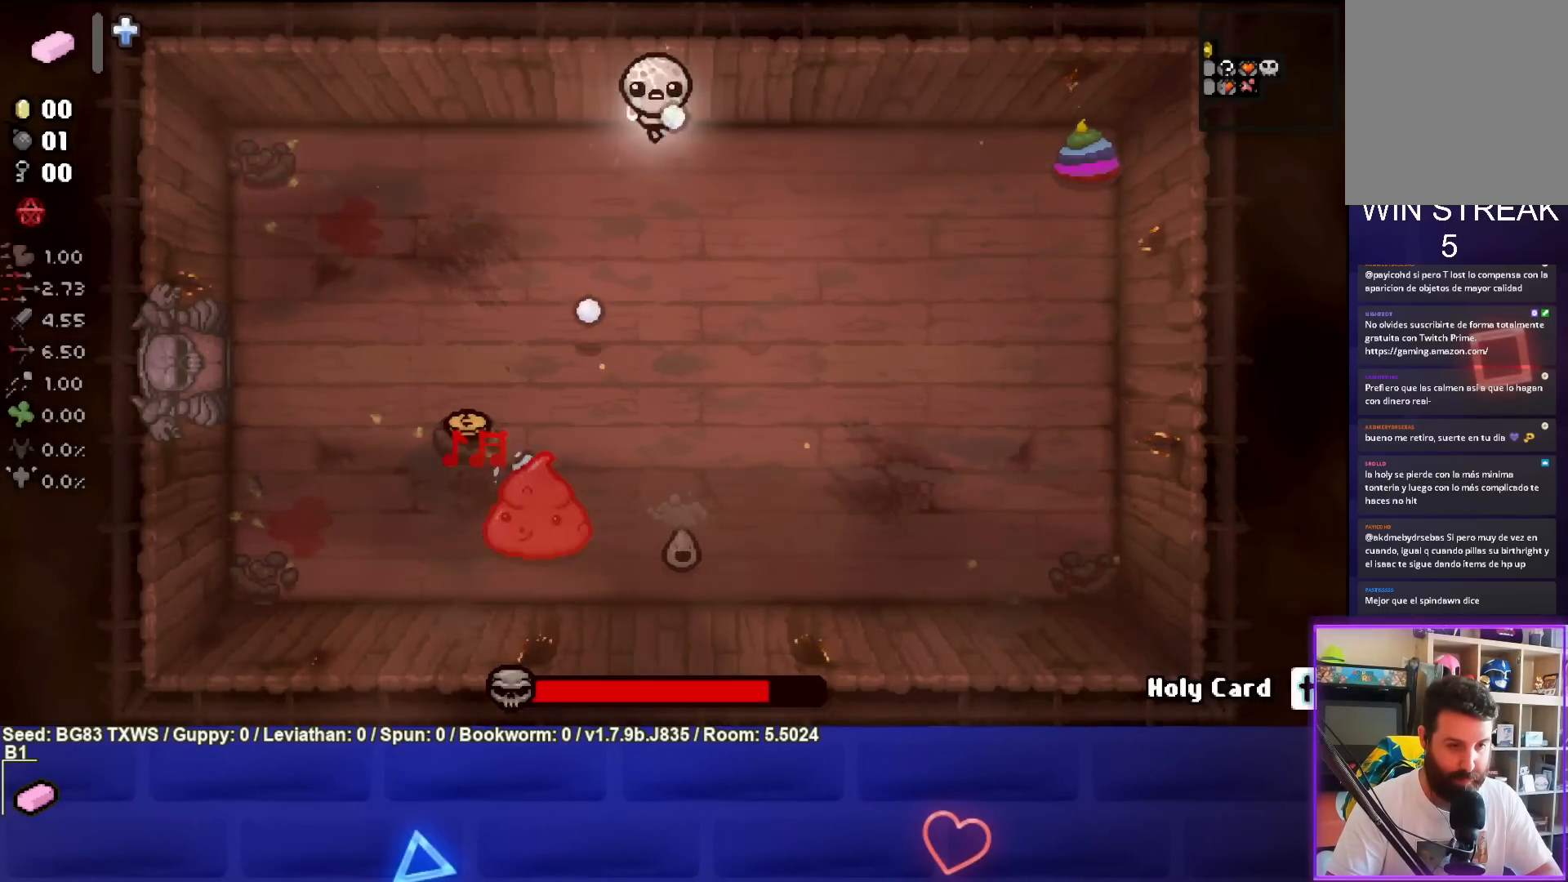
{"buttons": [], "left_stick": "down-right", "events": [[100, "left_stick", "down-right"], [117, "CROSS", "up"], [217, "SQUARE", "down"], [433, "SQUARE", "up"]]}
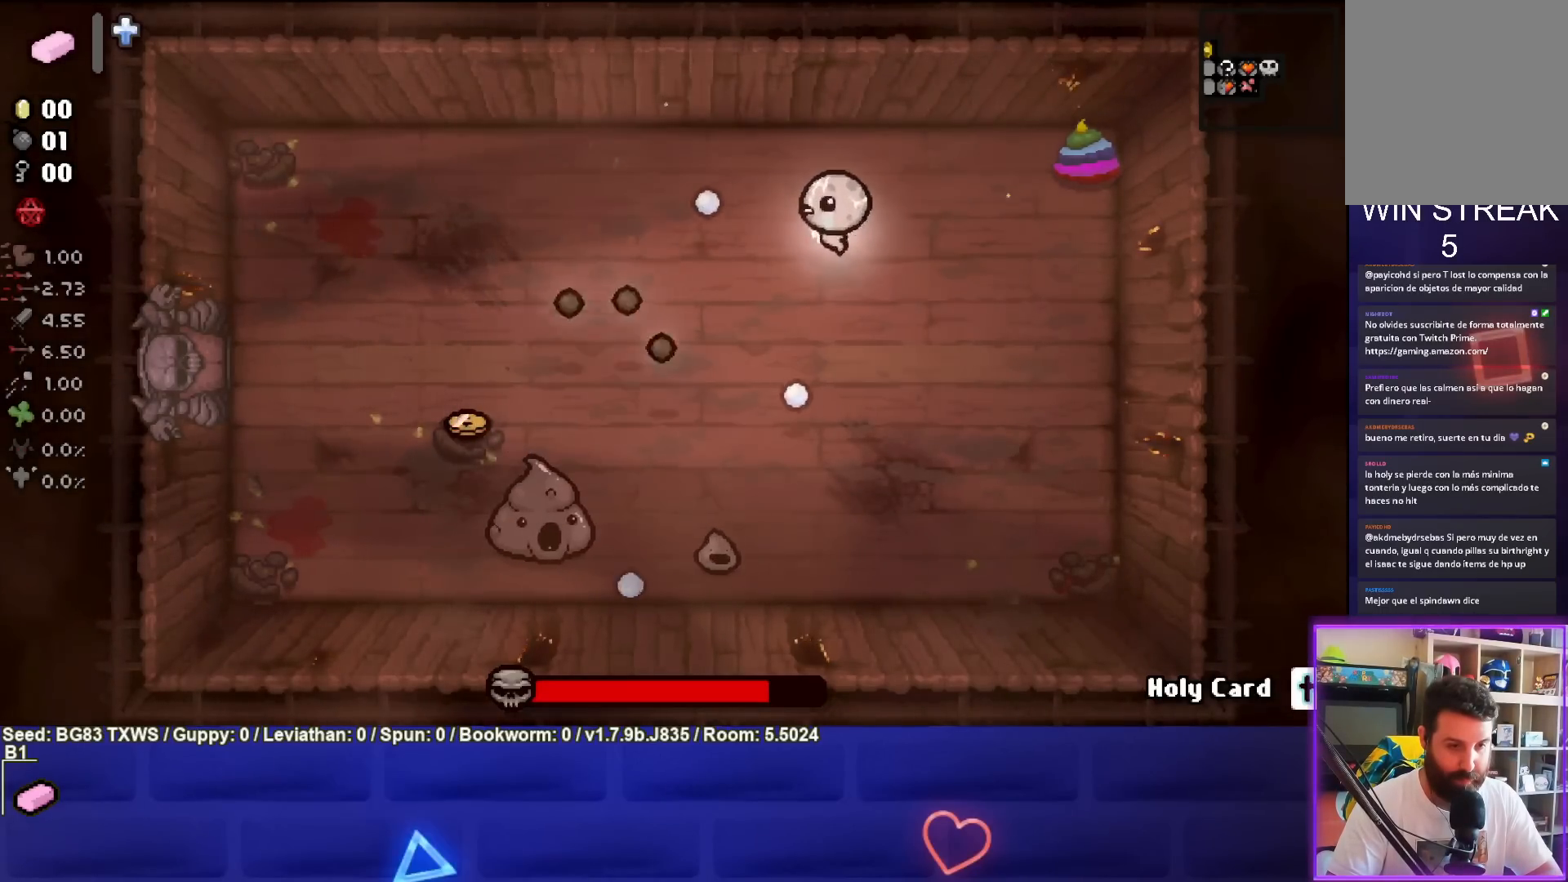
{"buttons": [], "left_stick": "down-right", "events": []}
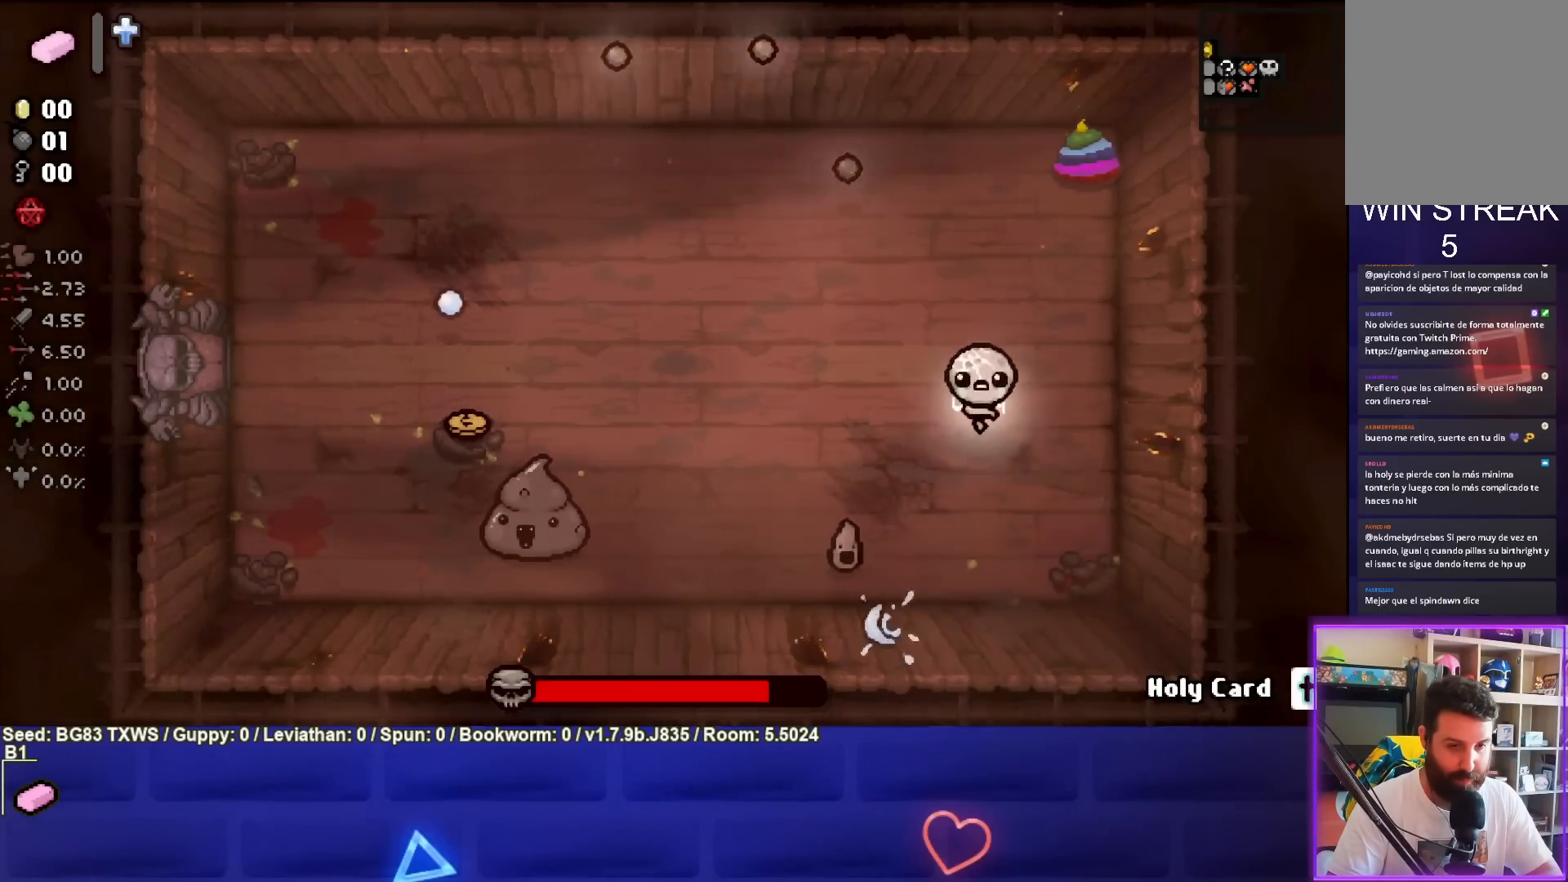
{"buttons": ["SQUARE"], "left_stick": "up", "events": [[233, "SQUARE", "down"], [317, "left_stick", "center"], [467, "left_stick", "up"]]}
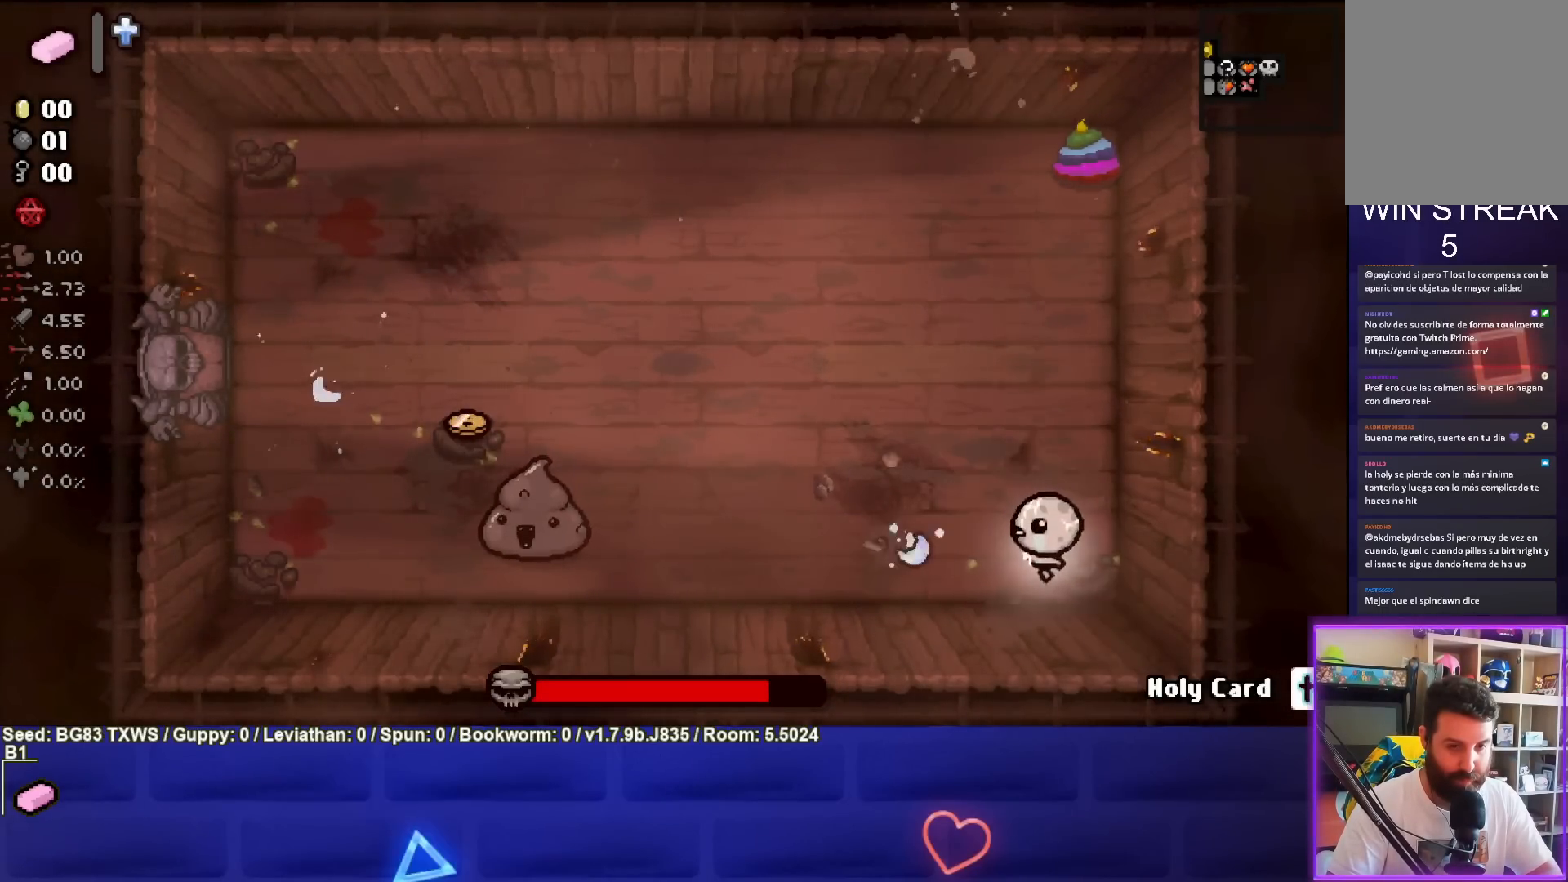
{"buttons": ["SQUARE"], "left_stick": "left", "events": [[83, "left_stick", "center"], [400, "left_stick", "left"]]}
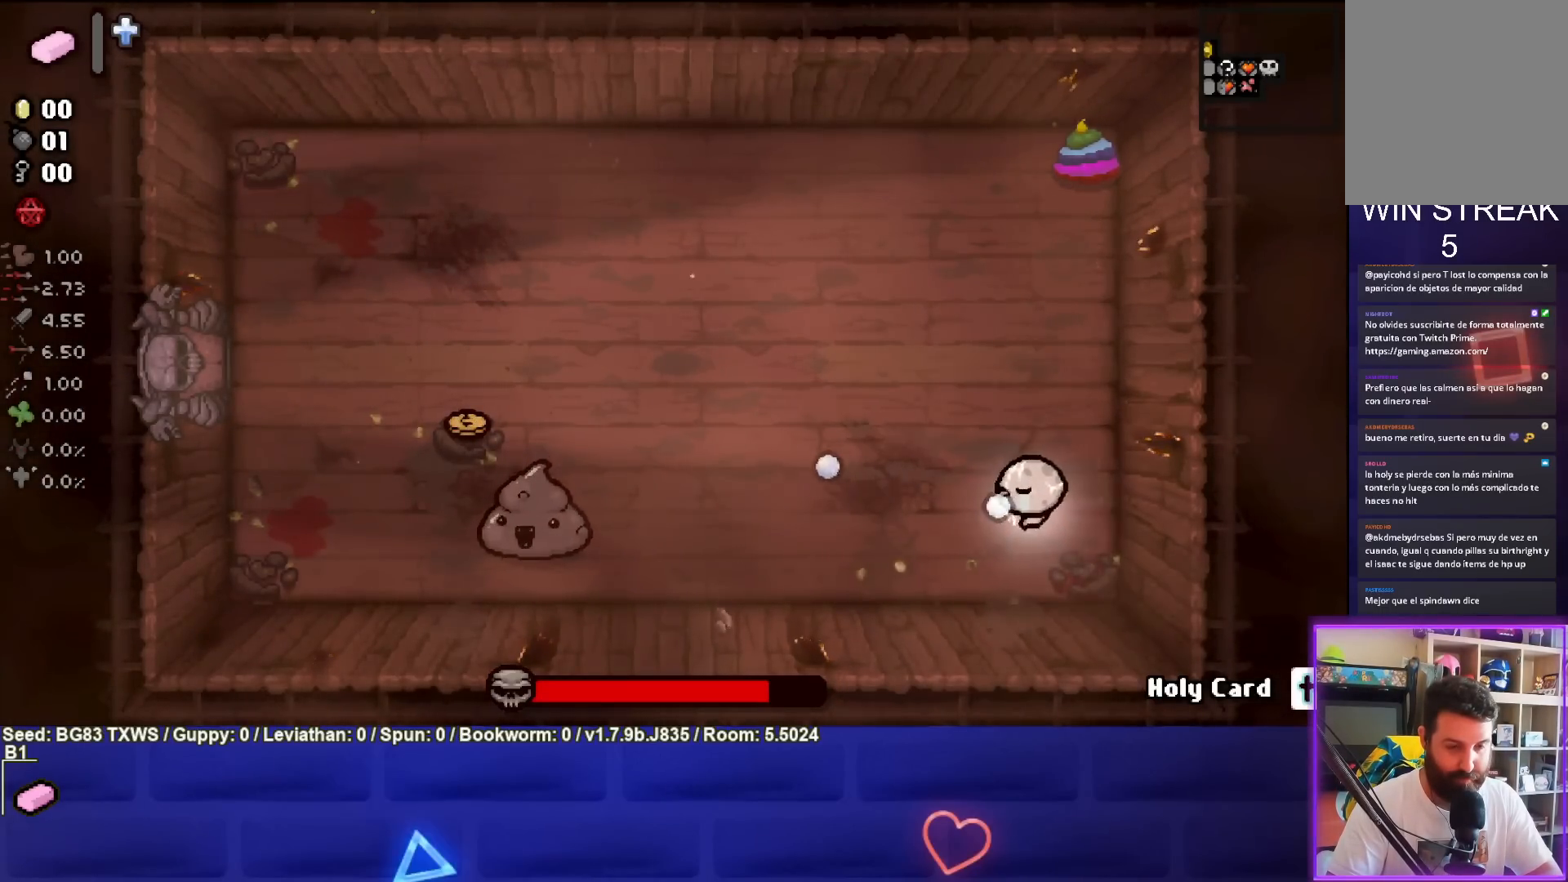
{"buttons": ["SQUARE"], "left_stick": "left", "events": []}
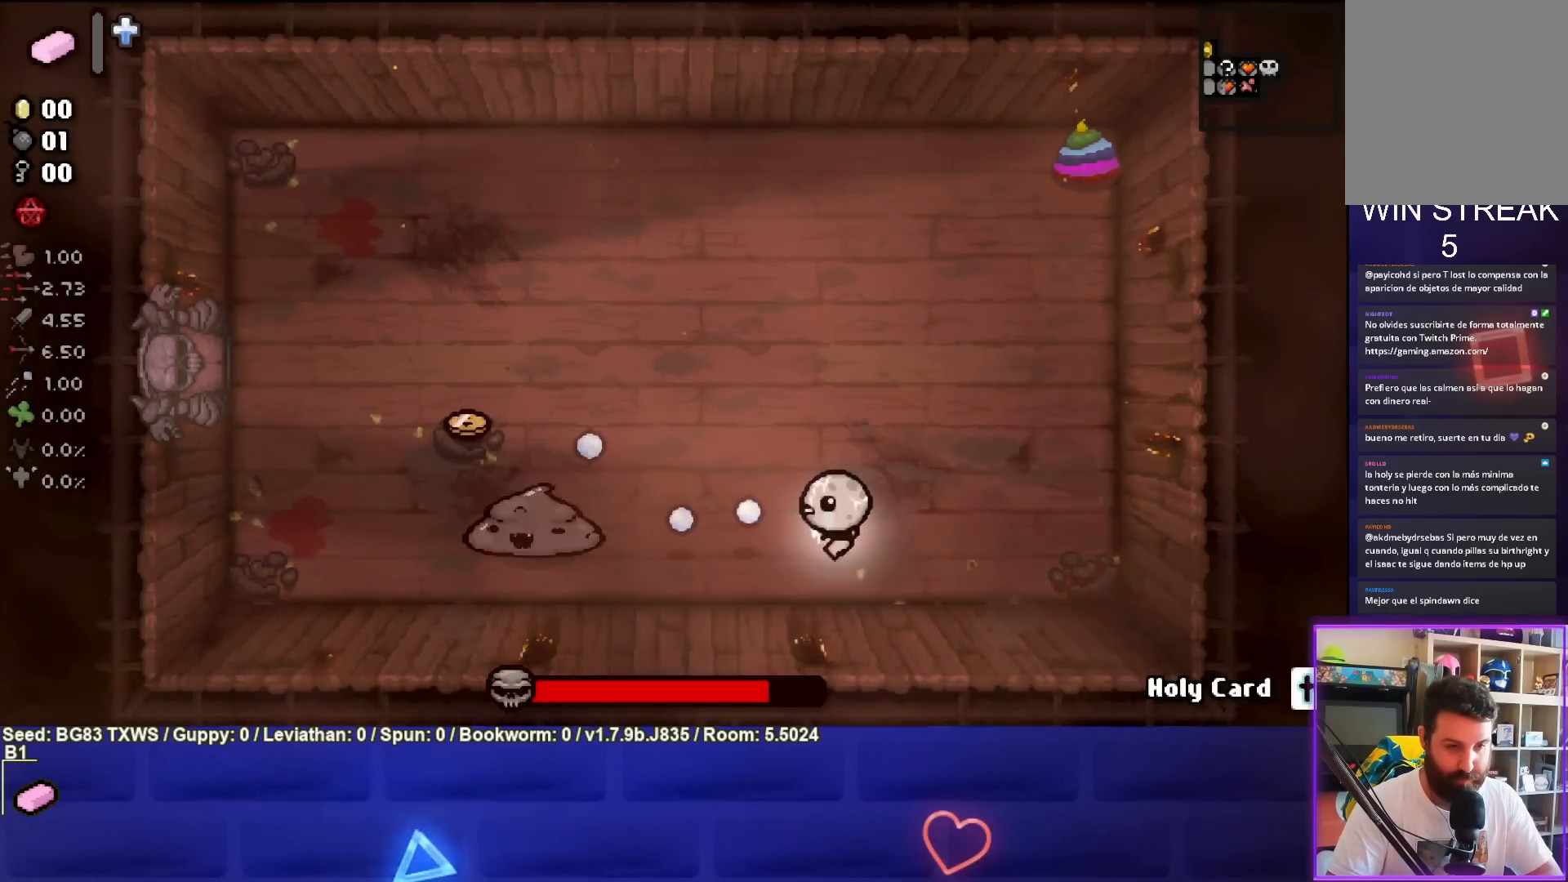
{"buttons": ["SQUARE"], "left_stick": "right", "events": [[33, "left_stick", "up-left"], [200, "left_stick", "center"], [317, "left_stick", "right"]]}
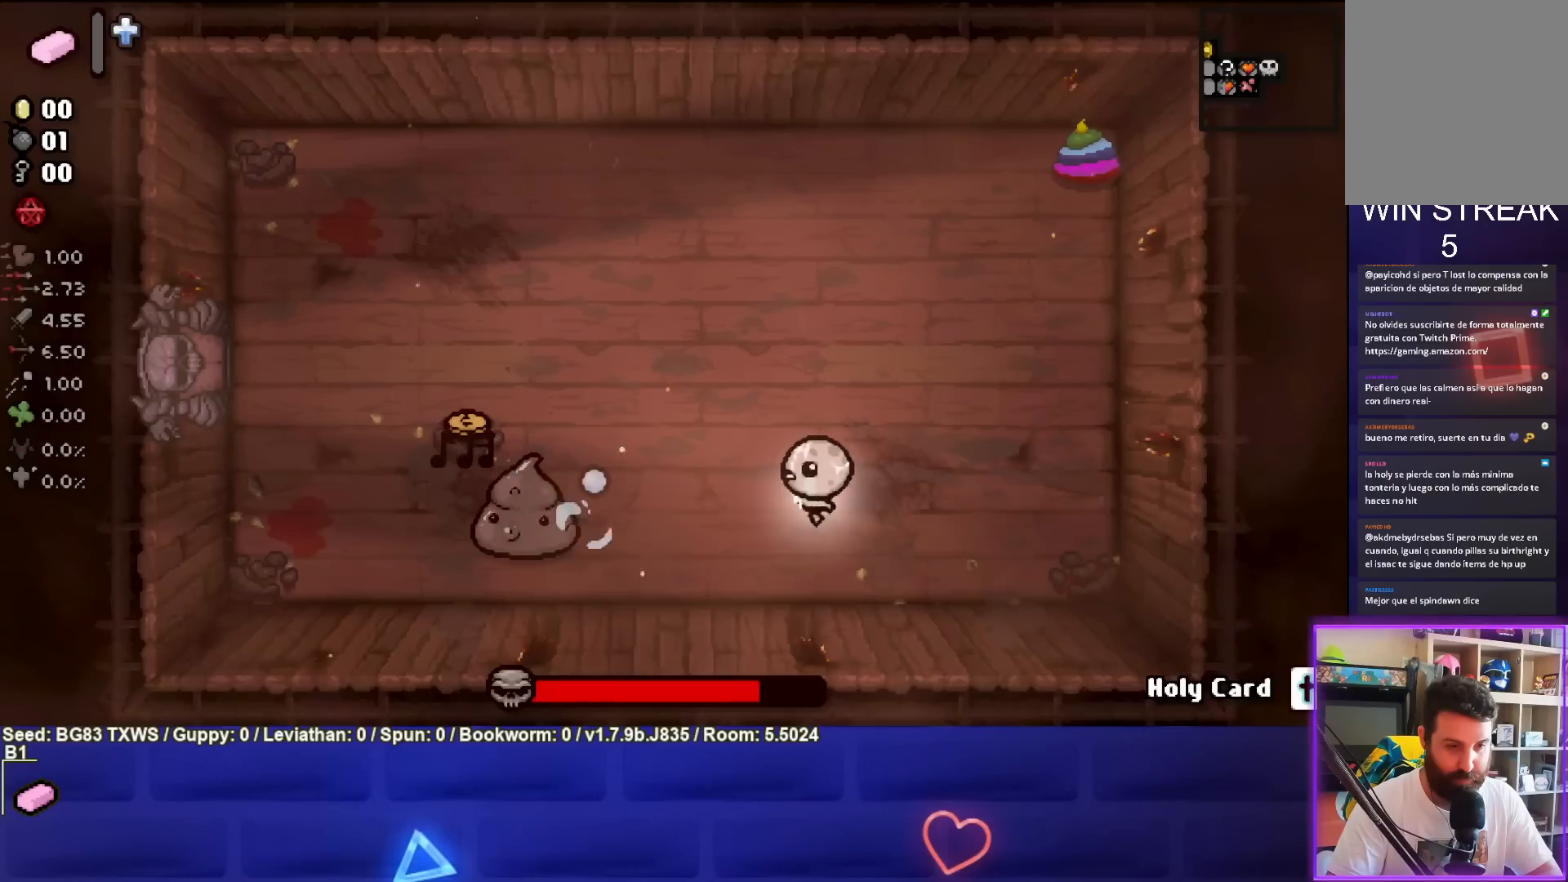
{"buttons": ["SQUARE"], "left_stick": "up-right", "events": [[33, "left_stick", "down-right"], [217, "left_stick", "center"], [317, "left_stick", "left"], [417, "left_stick", "center"], [467, "left_stick", "up-right"]]}
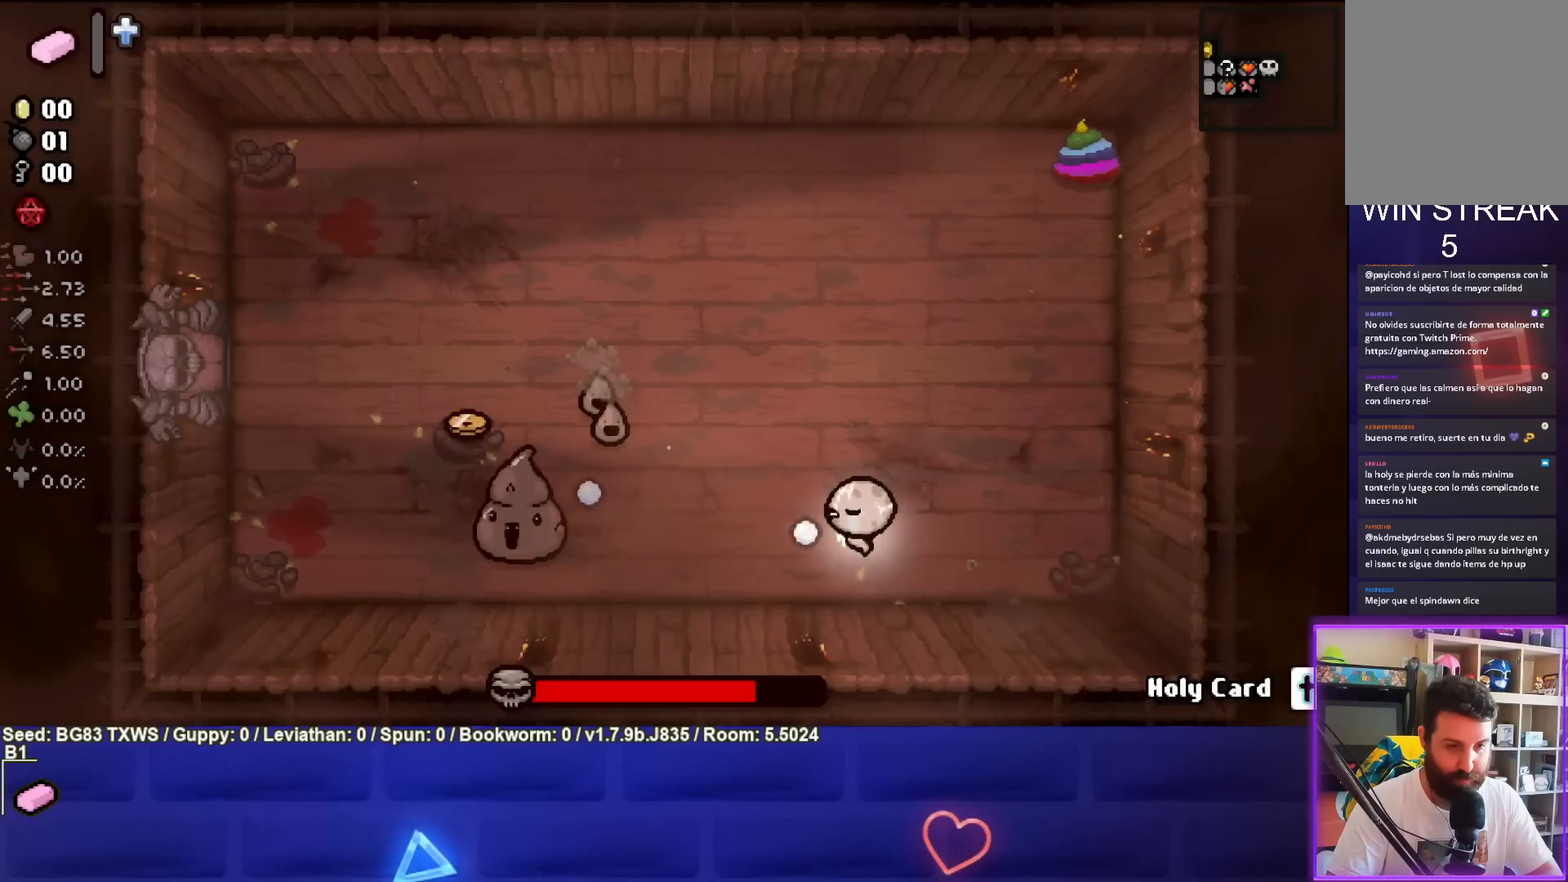
{"buttons": [], "left_stick": "up-right", "events": [[433, "SQUARE", "up"]]}
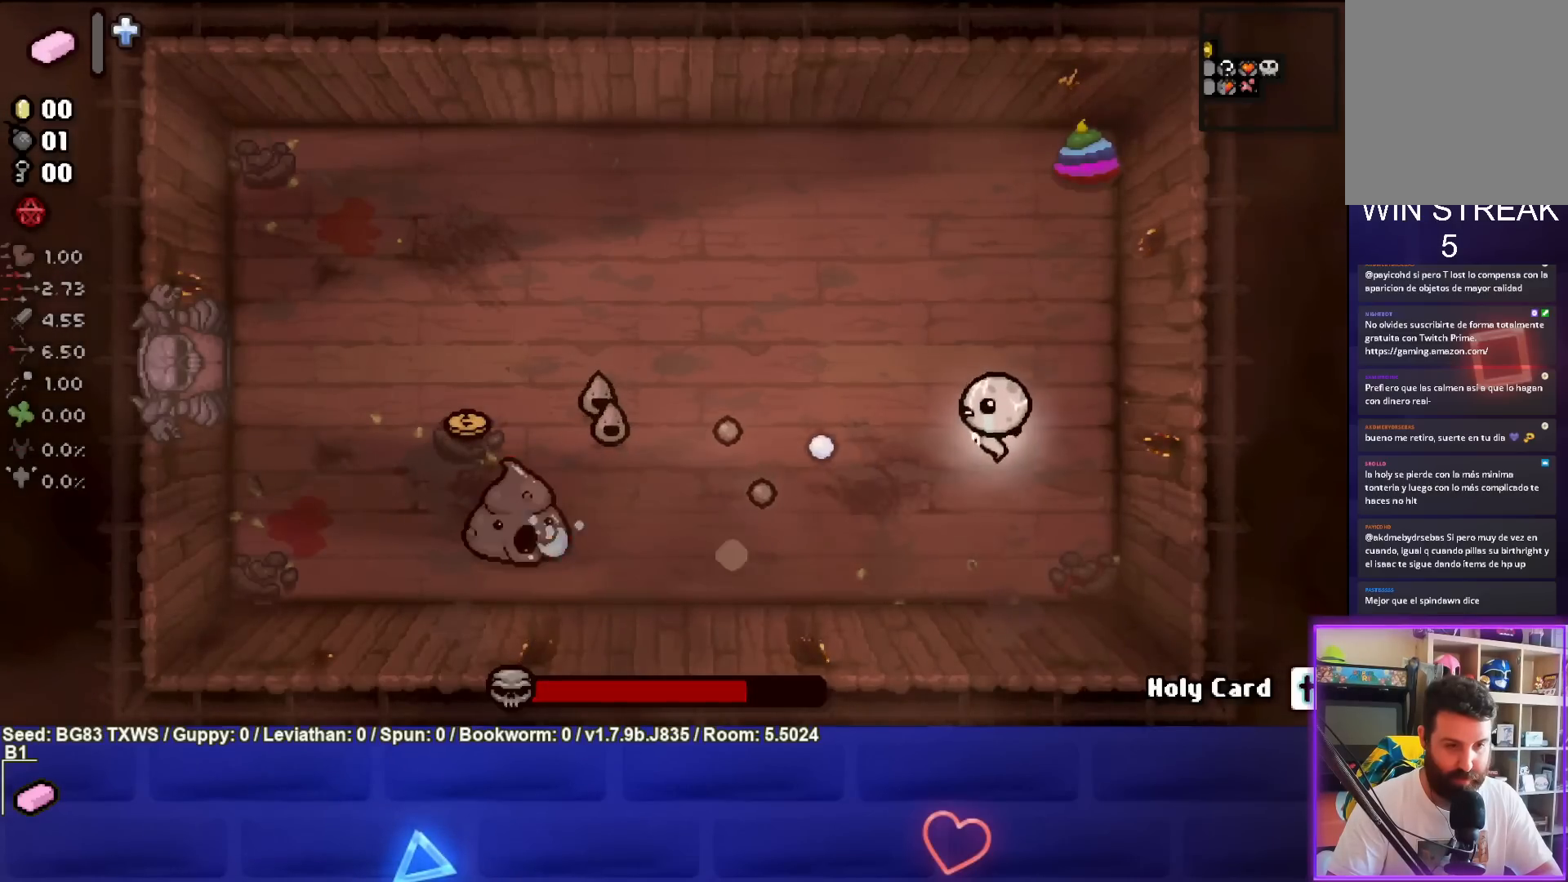
{"buttons": [], "left_stick": "up", "events": [[17, "SQUARE", "down"], [17, "left_stick", "up"], [167, "SQUARE", "up"]]}
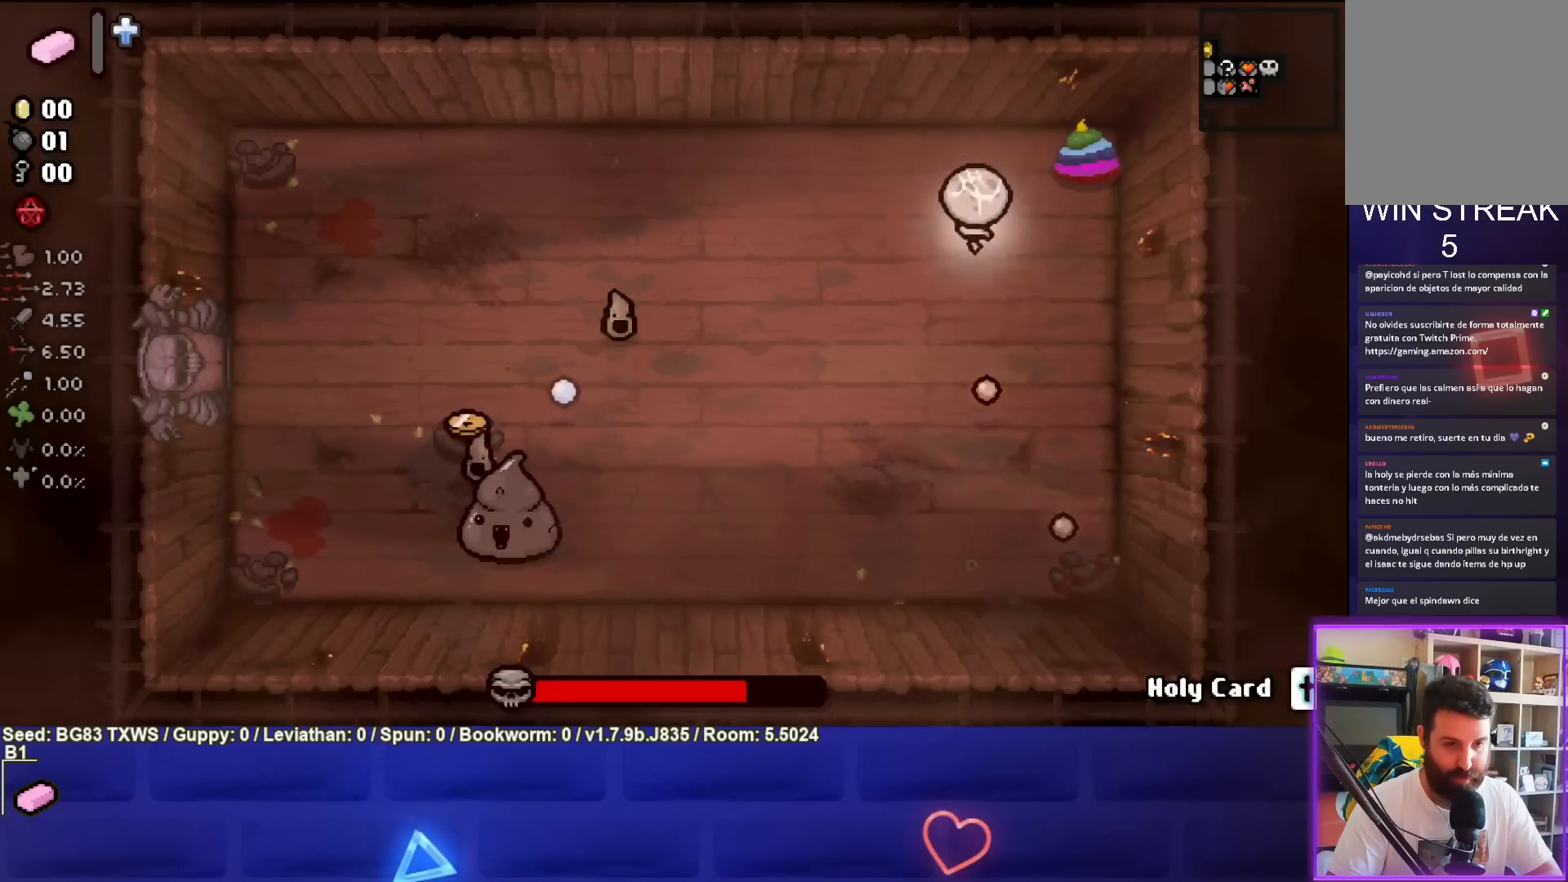
{"buttons": ["SQUARE"], "left_stick": "left", "events": [[83, "left_stick", "left"], [333, "SQUARE", "down"]]}
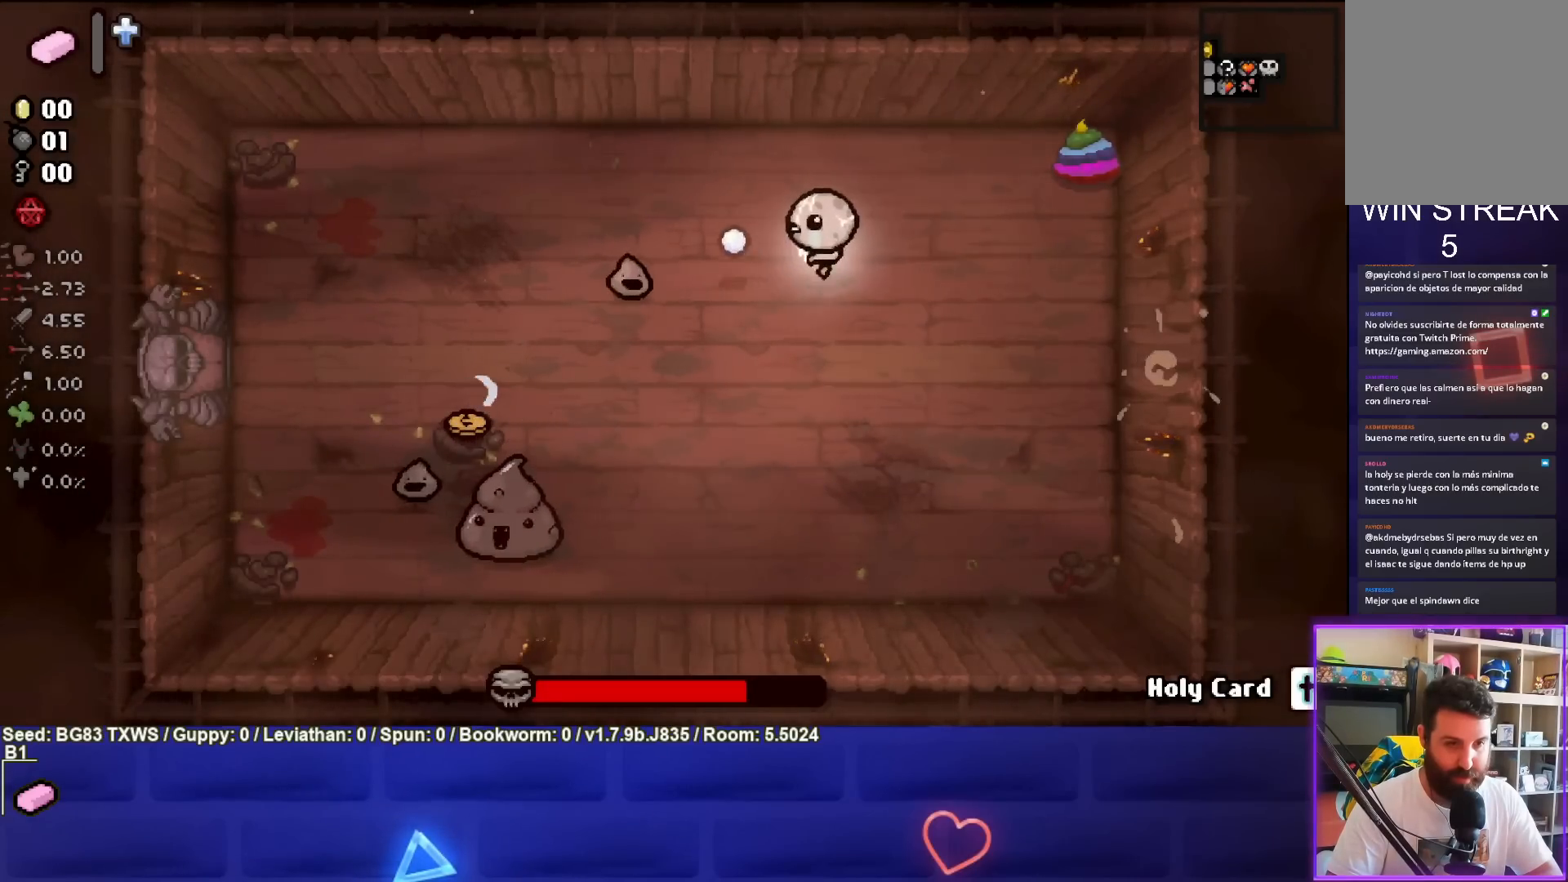
{"buttons": ["SQUARE"], "left_stick": "left", "events": [[33, "left_stick", "center"], [433, "left_stick", "left"]]}
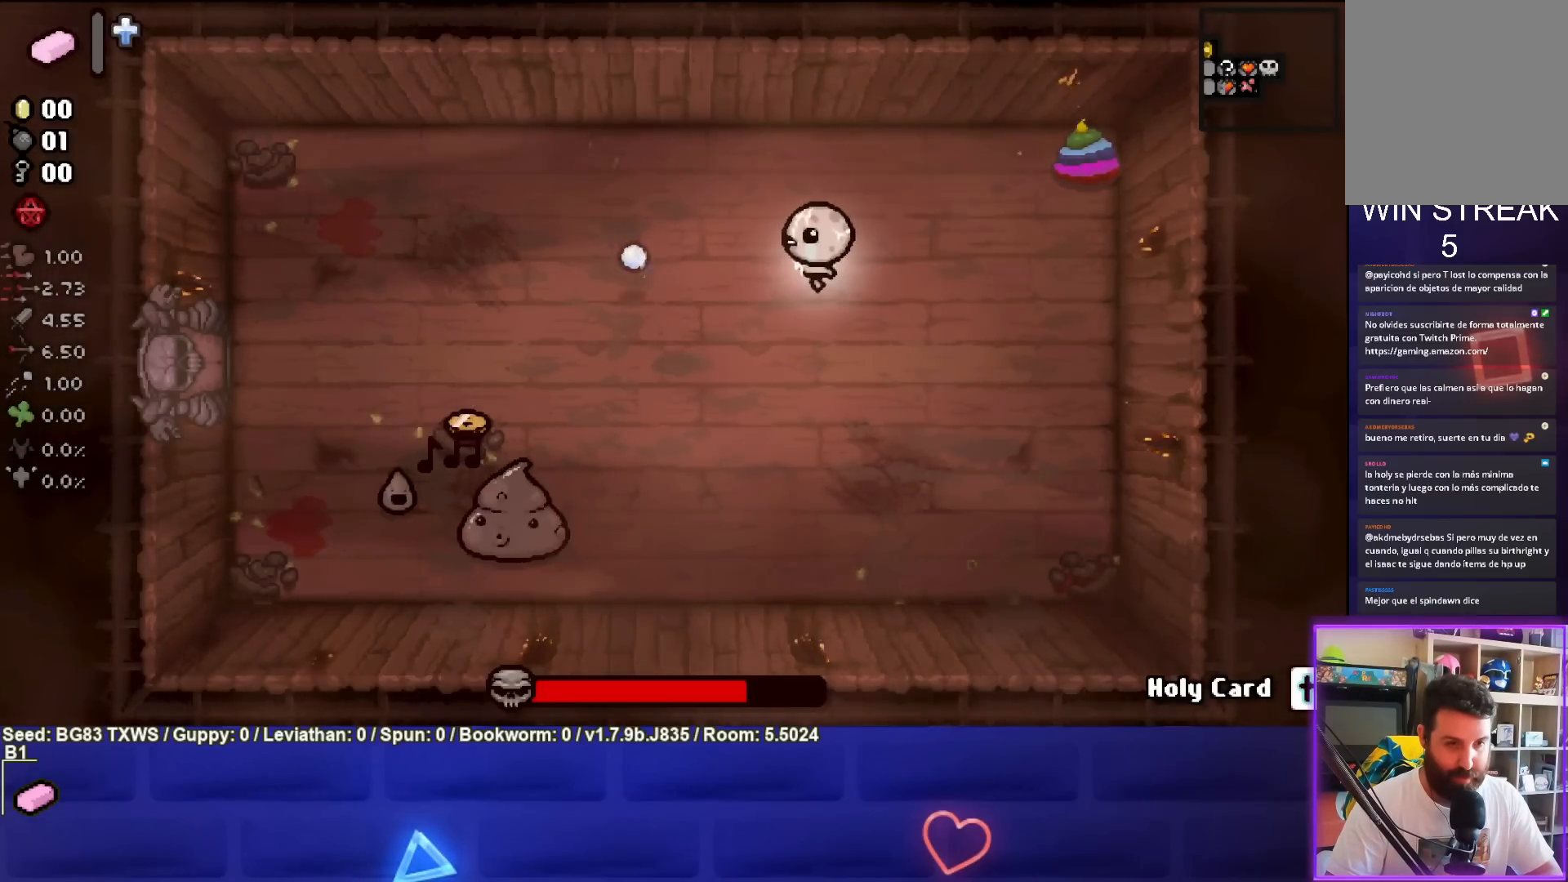
{"buttons": ["SQUARE"], "left_stick": "down-right", "events": [[17, "left_stick", "down"], [117, "SQUARE", "up"], [333, "left_stick", "down-right"], [367, "SQUARE", "down"]]}
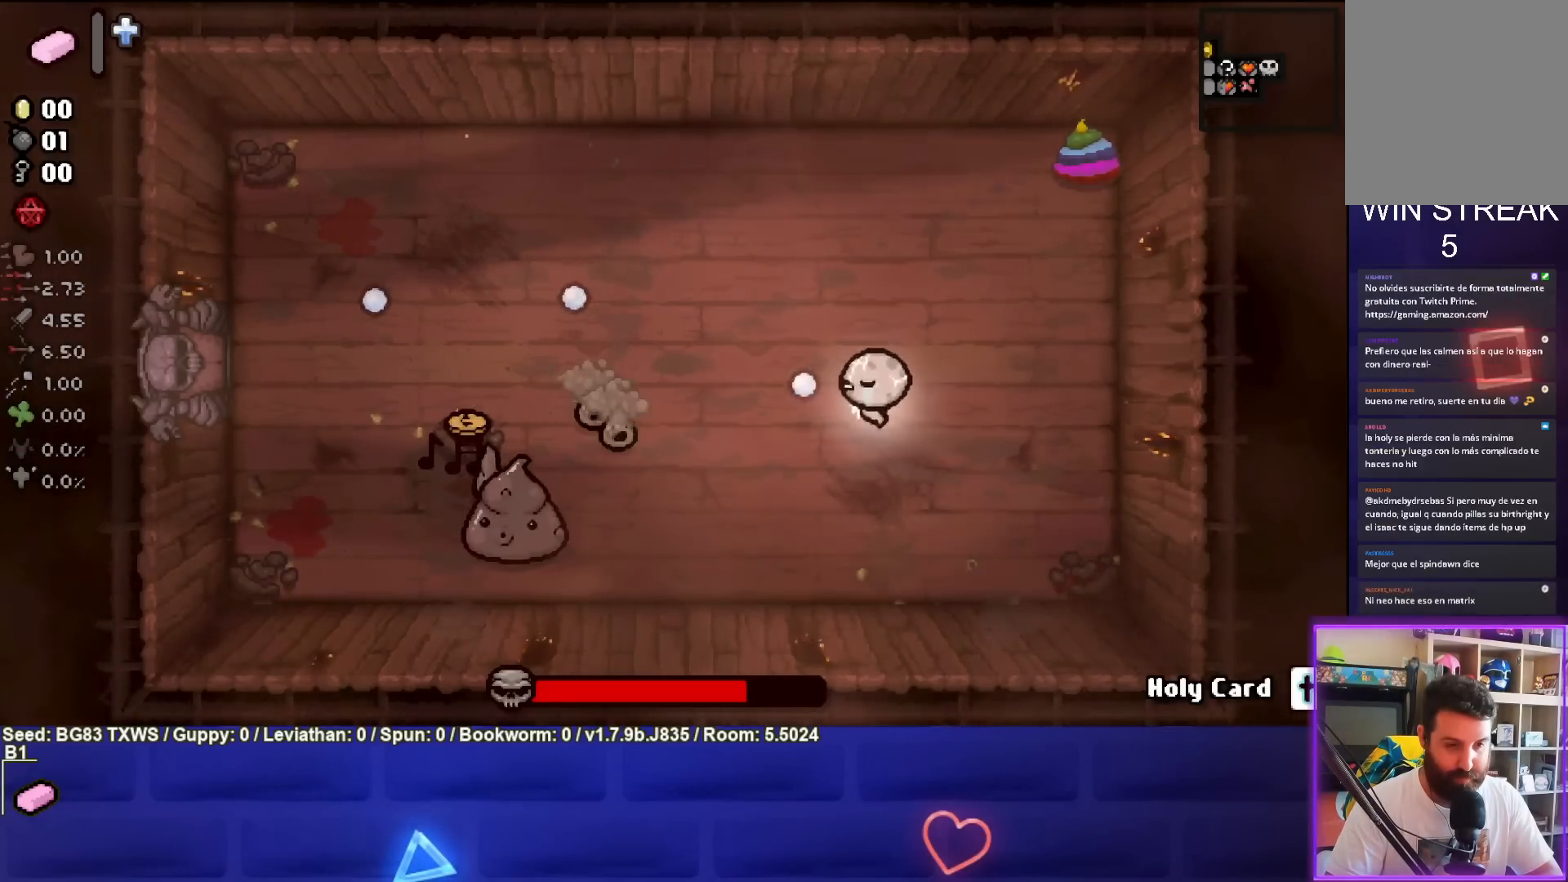
{"buttons": ["SQUARE"], "left_stick": "up-right", "events": [[17, "left_stick", "center"], [167, "left_stick", "right"], [300, "left_stick", "center"], [400, "SQUARE", "up"], [400, "left_stick", "up-right"], [500, "SQUARE", "down"]]}
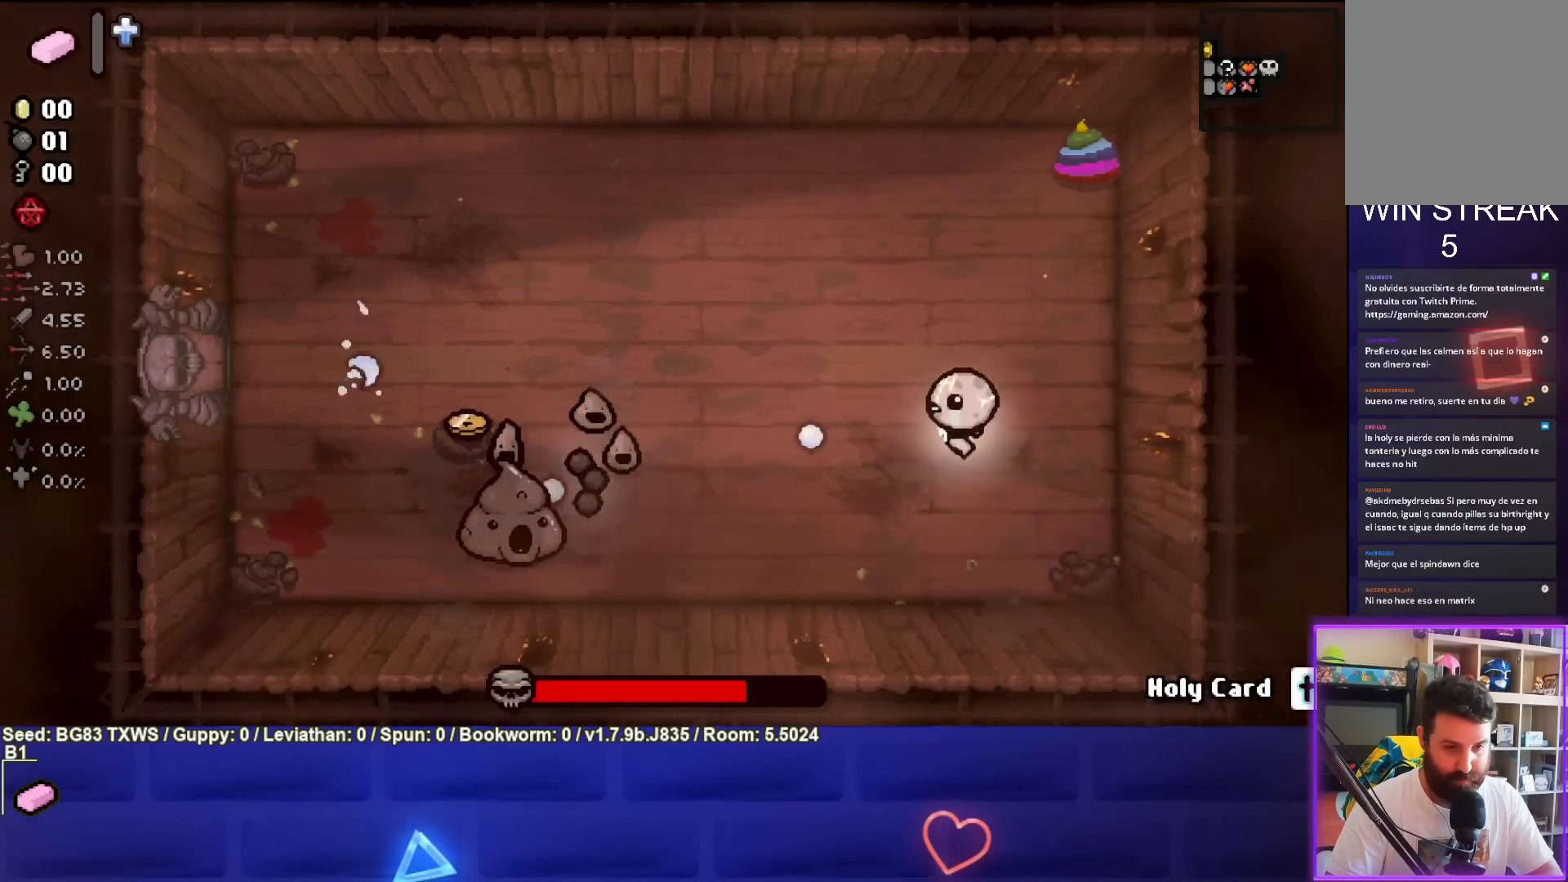
{"buttons": ["SQUARE"], "left_stick": "up", "events": [[167, "left_stick", "up"], [233, "SQUARE", "up"], [317, "SQUARE", "down"]]}
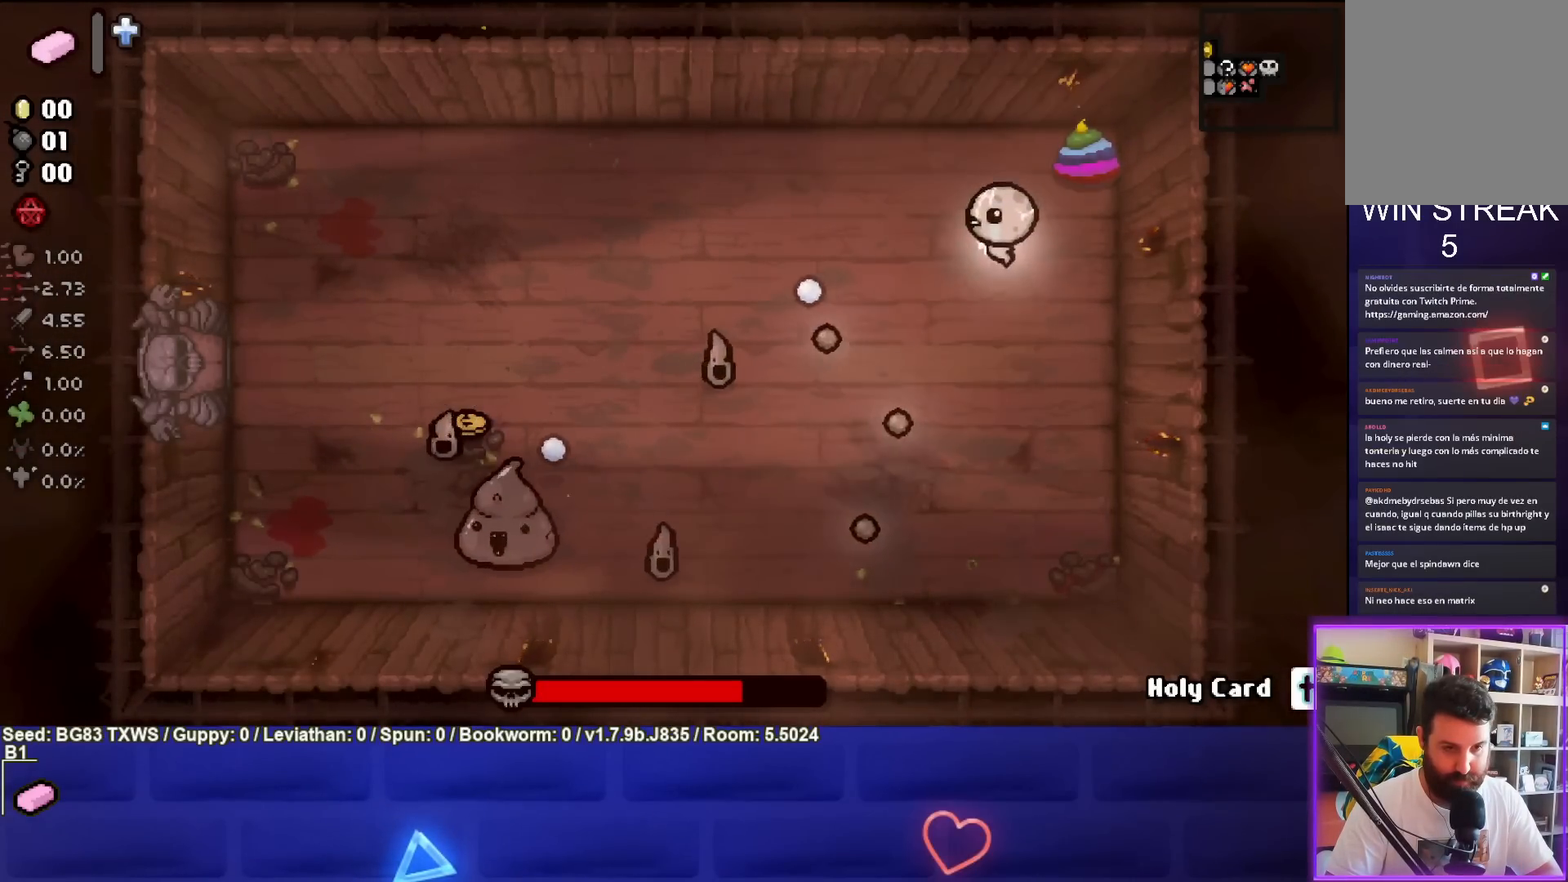
{"buttons": ["CROSS"], "left_stick": "left", "events": [[150, "SQUARE", "up"], [183, "left_stick", "up-left"], [350, "left_stick", "left"], [500, "CROSS", "down"]]}
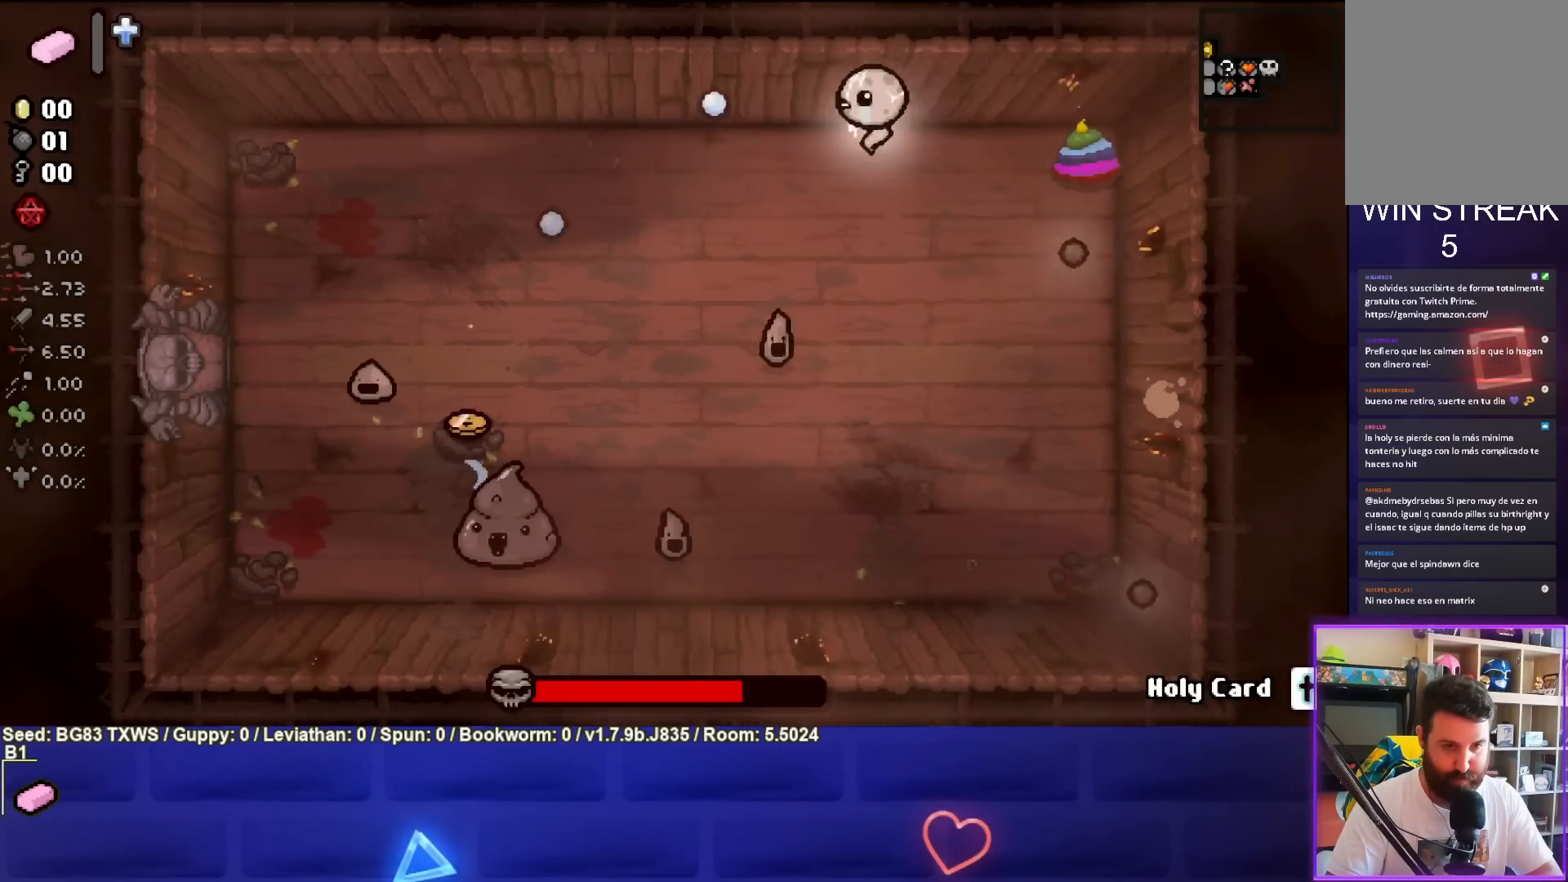
{"buttons": ["CROSS"], "left_stick": "center", "events": [[133, "left_stick", "center"], [317, "left_stick", "right"], [450, "left_stick", "center"]]}
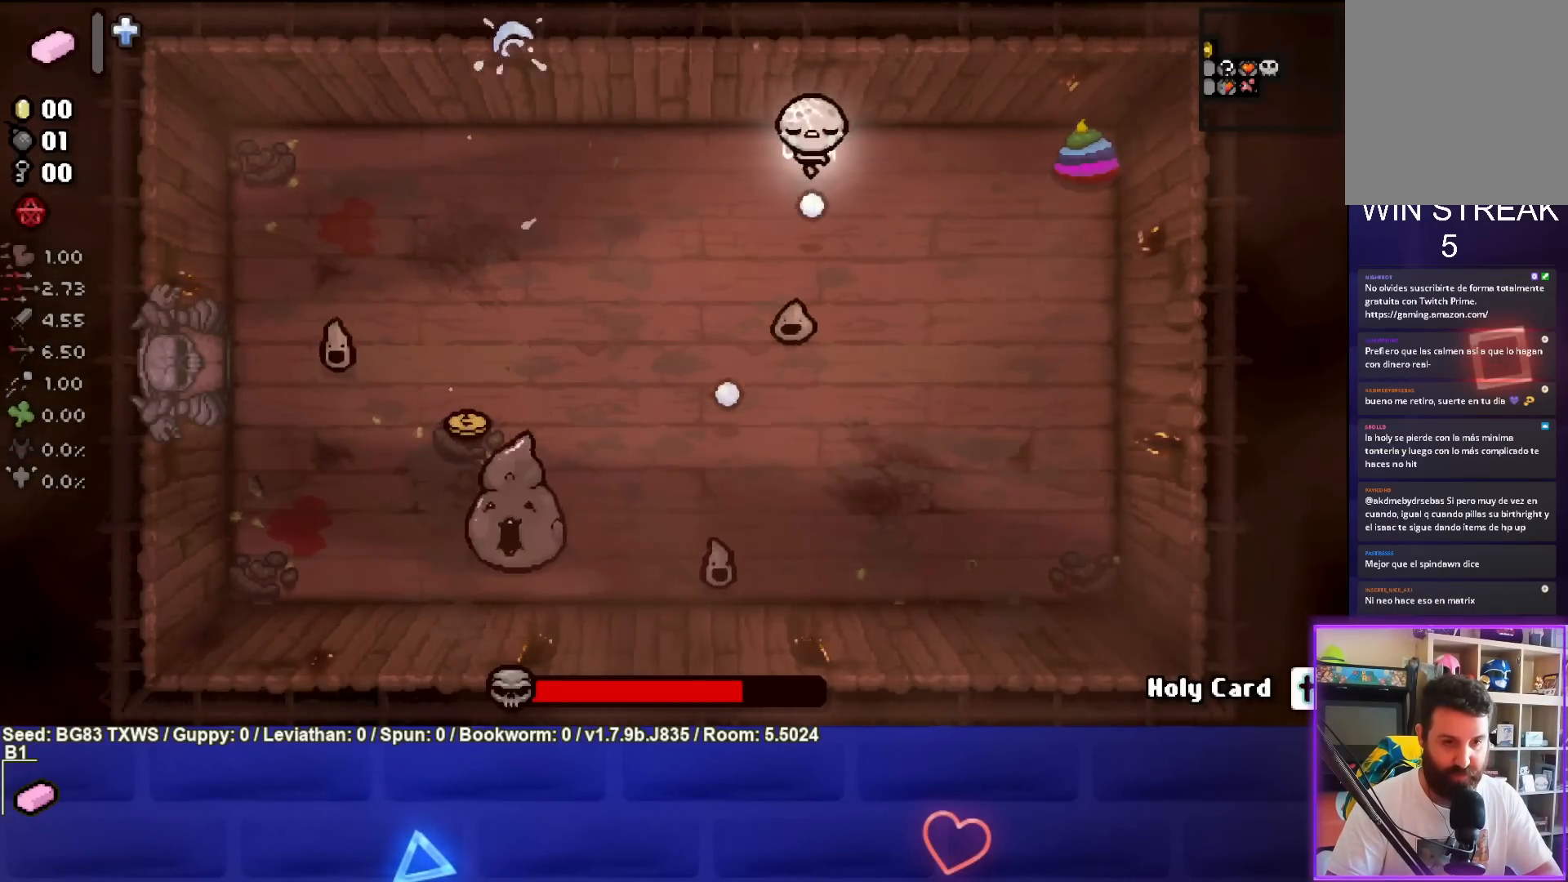
{"buttons": [], "left_stick": "right", "events": [[400, "left_stick", "right"], [417, "CROSS", "up"]]}
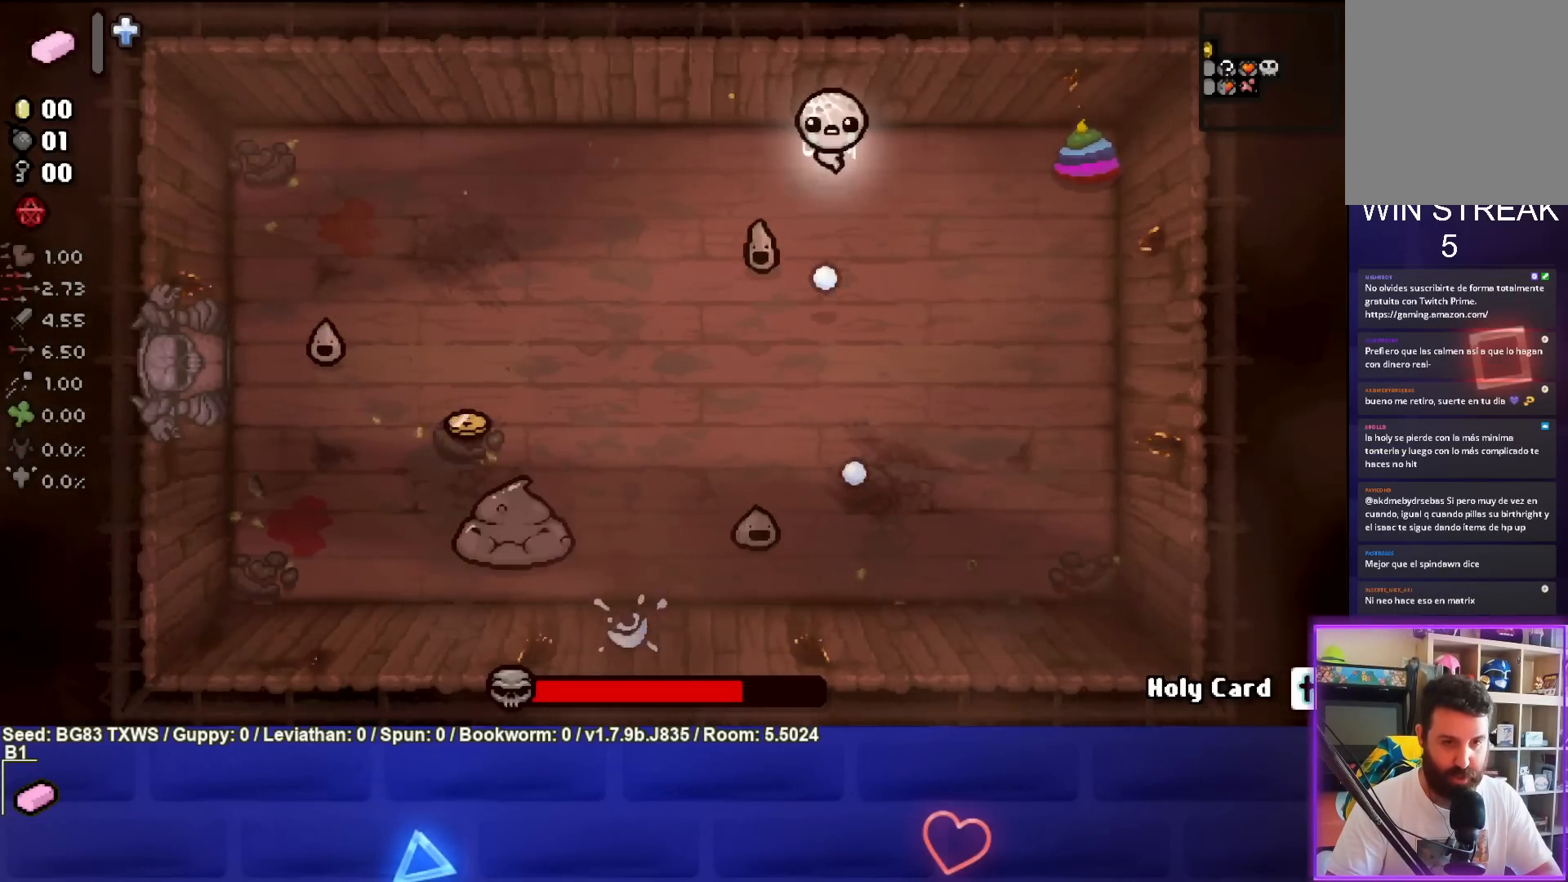
{"buttons": [], "left_stick": "right", "events": []}
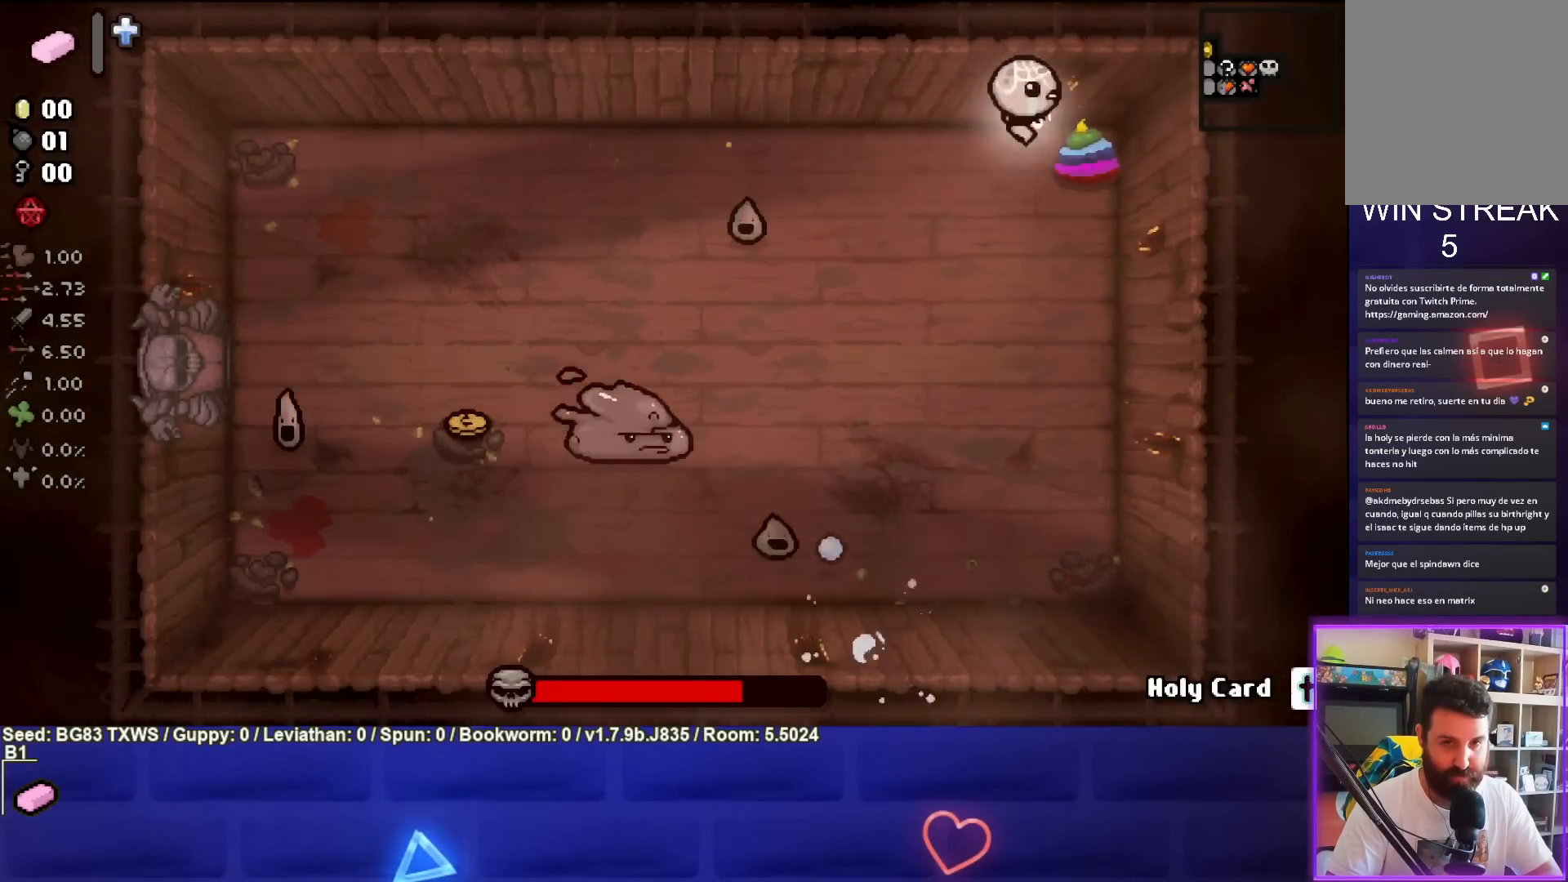
{"buttons": [], "left_stick": "center", "events": [[400, "left_stick", "center"]]}